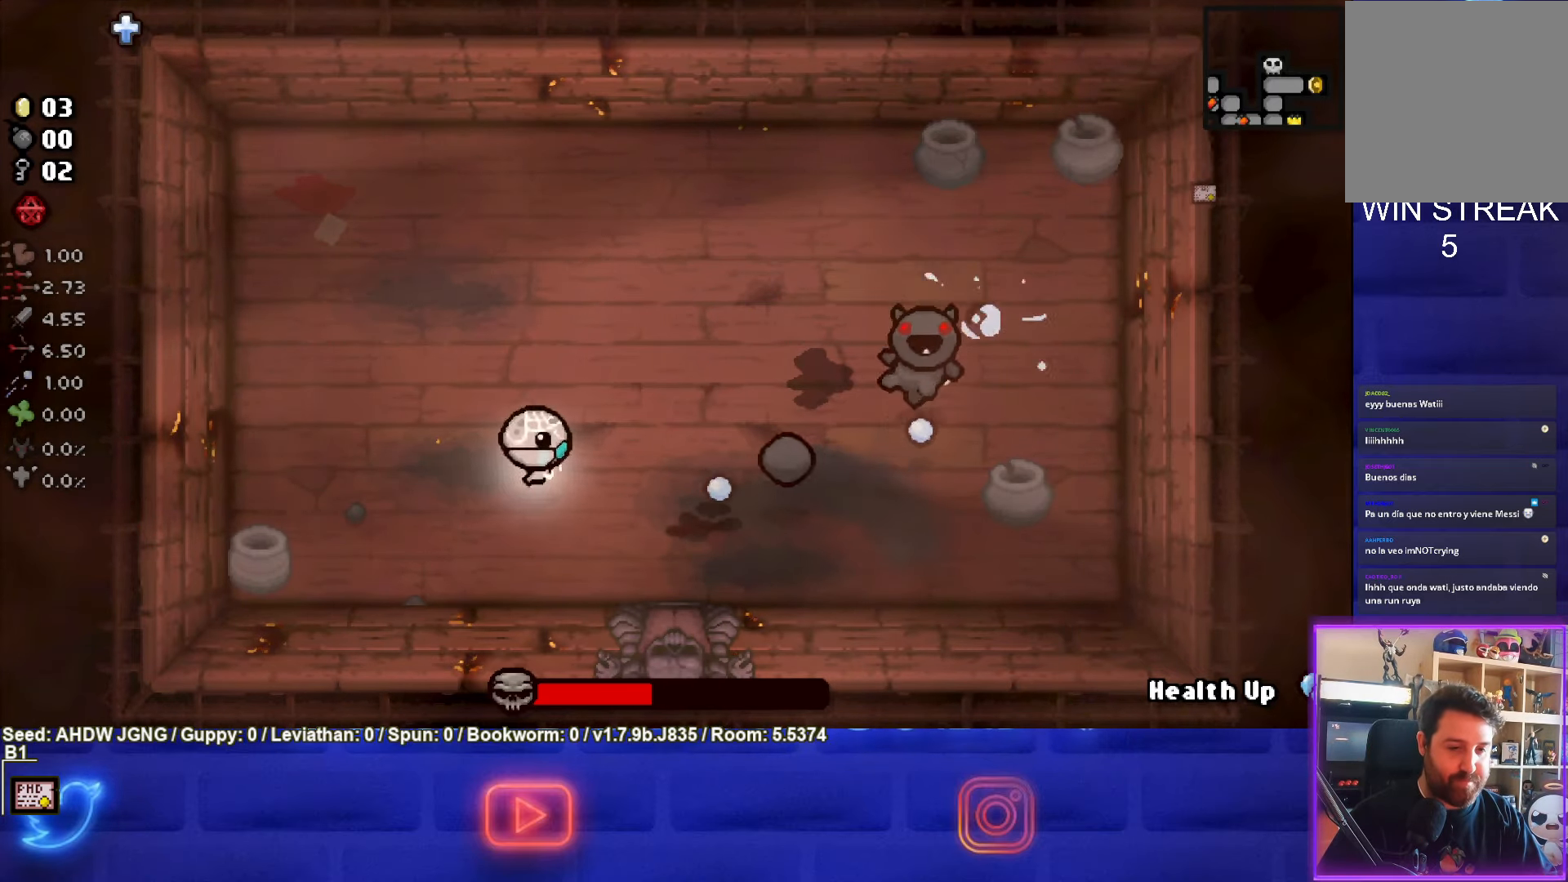
Gameplay with a controller (PlayStation layout); each line is a JSON object with the inputs held at the frame after it. "events" lists button and stick changes between this image and that frame as [ms after this image, input, new state], when the widget could be followed in between. Not read: right_stick.
{"buttons": ["CIRCLE"], "left_stick": "up-left", "events": [[333, "CIRCLE", "up"], [467, "CIRCLE", "down"]]}
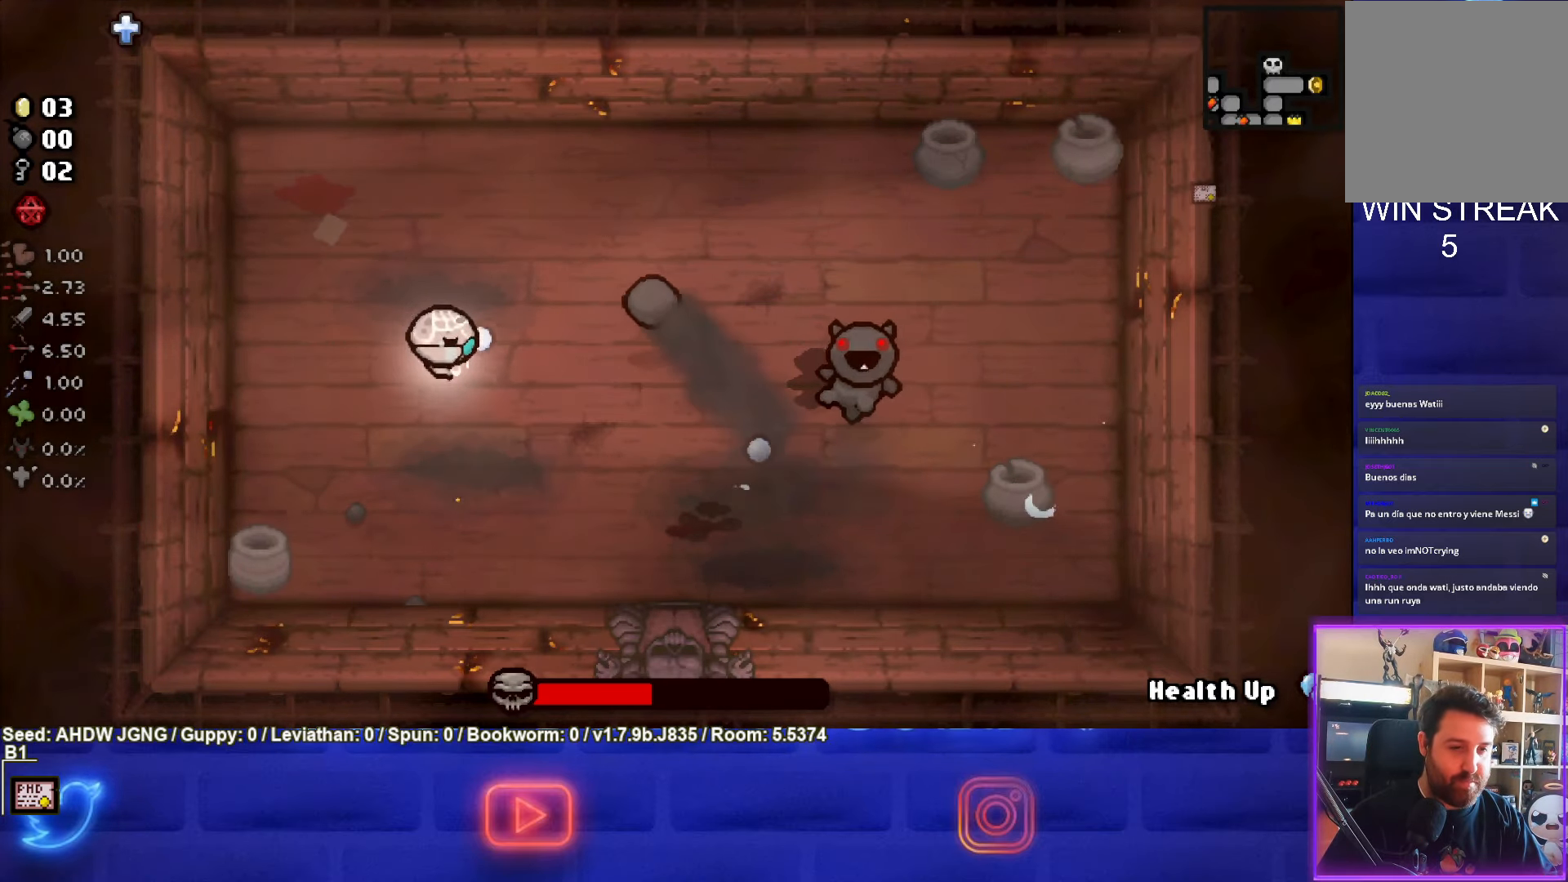
{"buttons": ["CIRCLE"], "left_stick": "up-left", "events": [[150, "left_stick", "center"], [233, "left_stick", "up-left"]]}
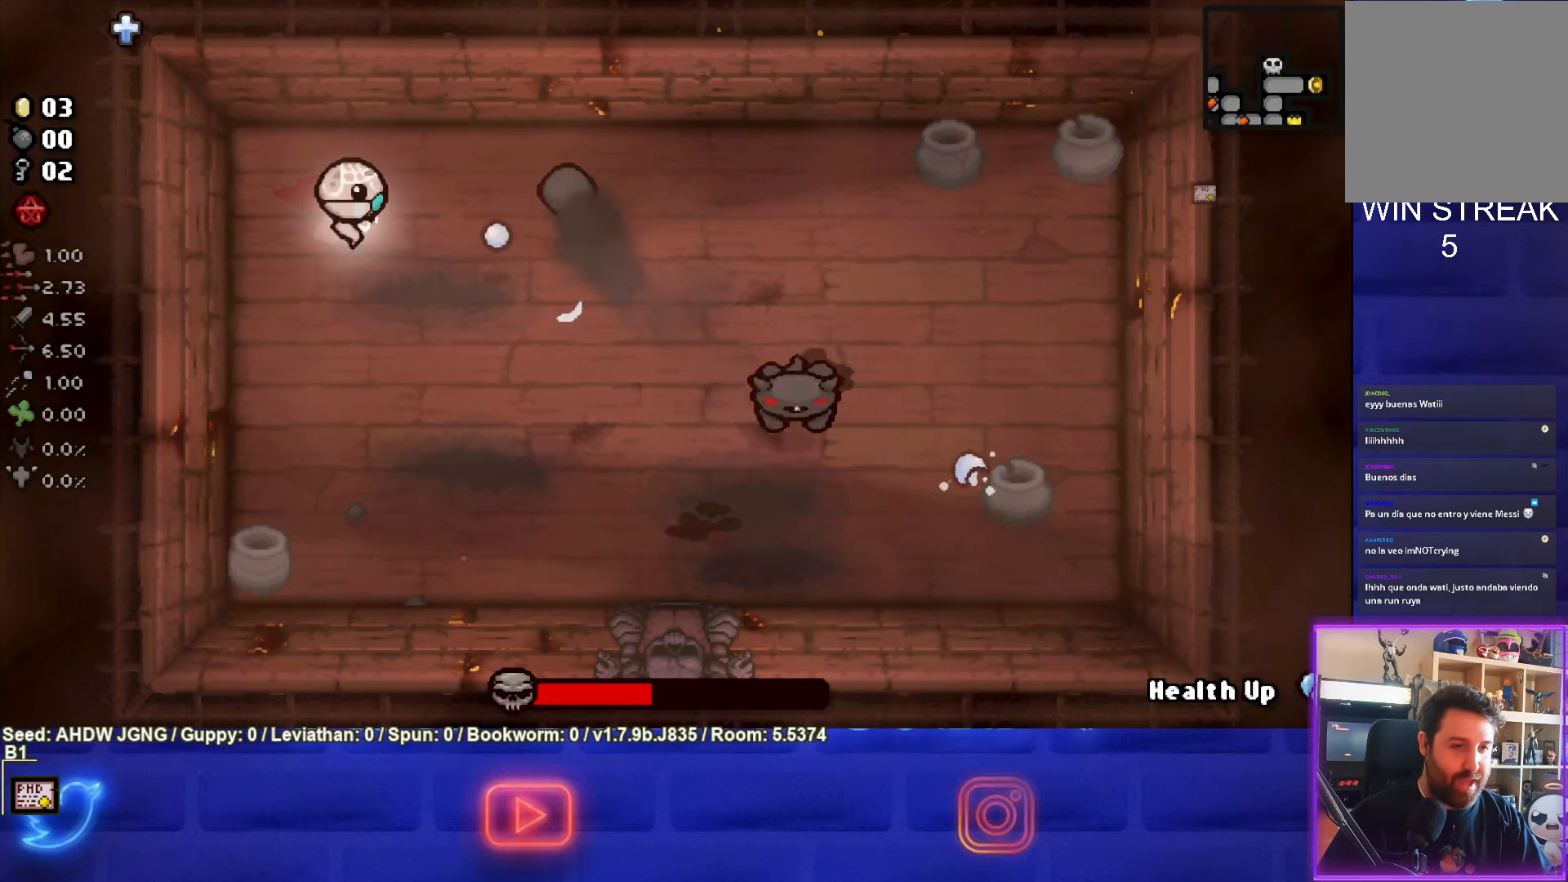
{"buttons": ["CIRCLE"], "left_stick": "down-left", "events": [[50, "left_stick", "center"], [133, "left_stick", "up-left"], [217, "left_stick", "center"], [317, "CIRCLE", "up"], [333, "left_stick", "down-left"], [367, "CIRCLE", "down"]]}
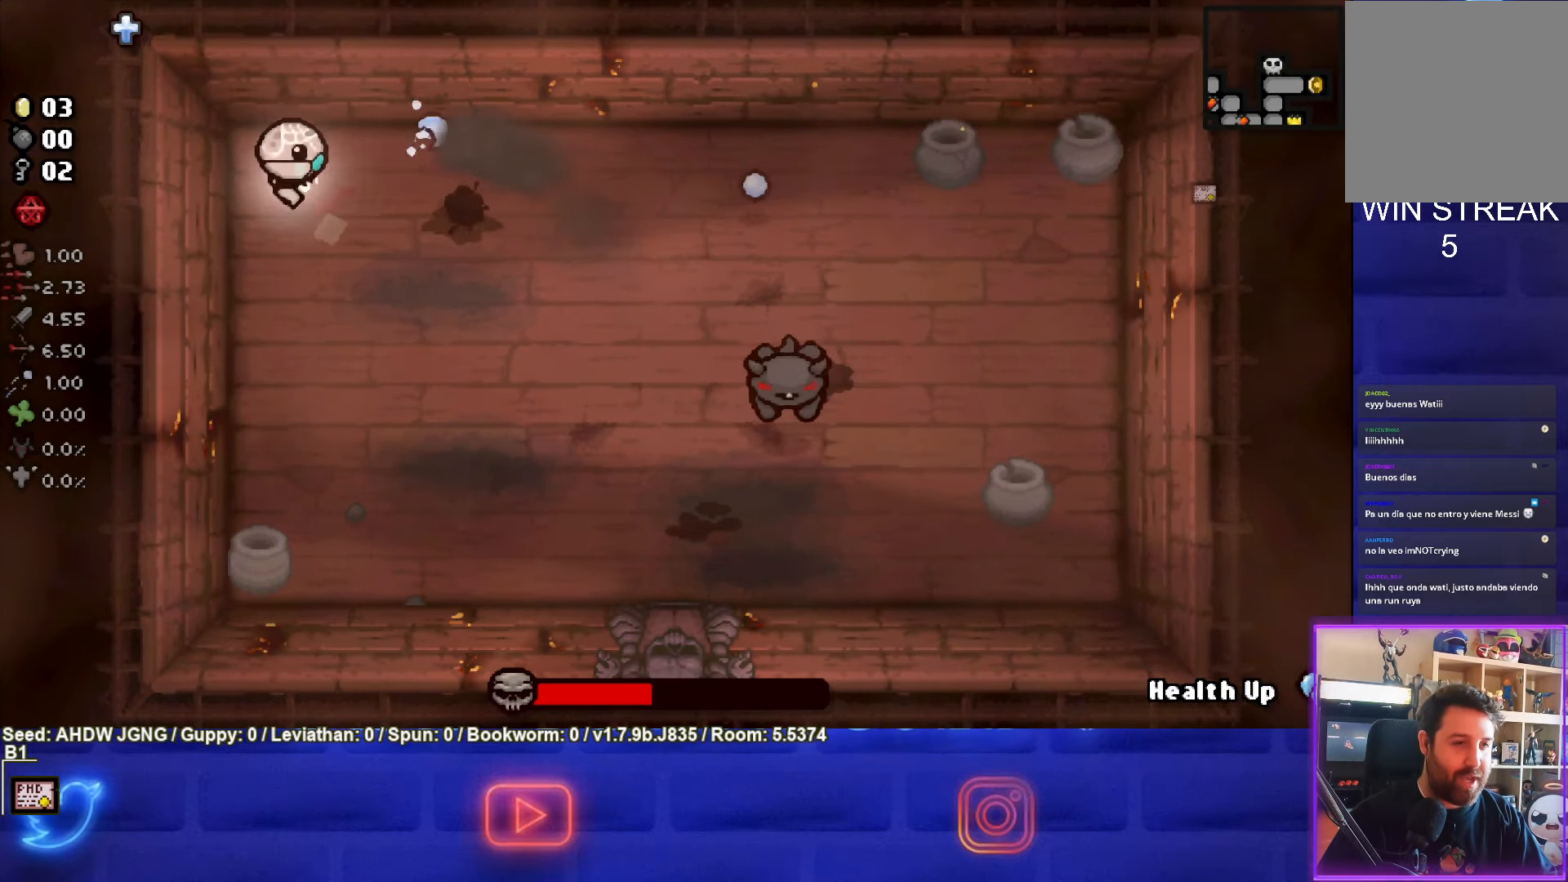
{"buttons": ["CIRCLE"], "left_stick": "up-left", "events": [[17, "left_stick", "down"], [150, "CIRCLE", "up"], [200, "left_stick", "down-right"], [333, "CIRCLE", "down"], [433, "left_stick", "up-left"]]}
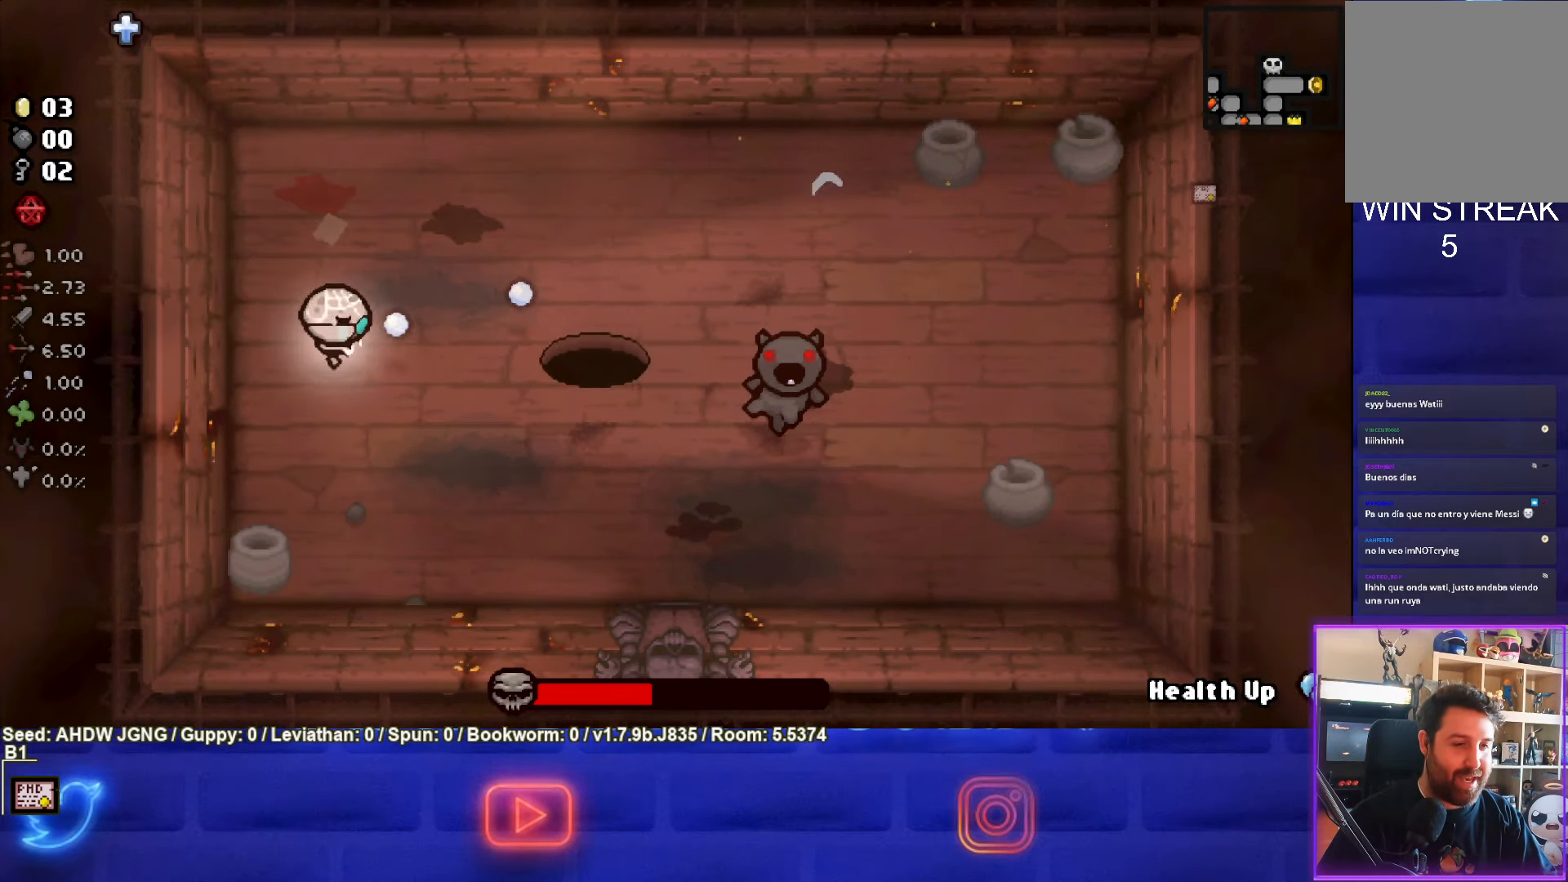
{"buttons": ["CIRCLE"], "left_stick": "down", "events": [[17, "left_stick", "up"], [117, "left_stick", "up-right"], [133, "CIRCLE", "up"], [233, "CIRCLE", "down"], [233, "left_stick", "down-right"], [283, "left_stick", "down"]]}
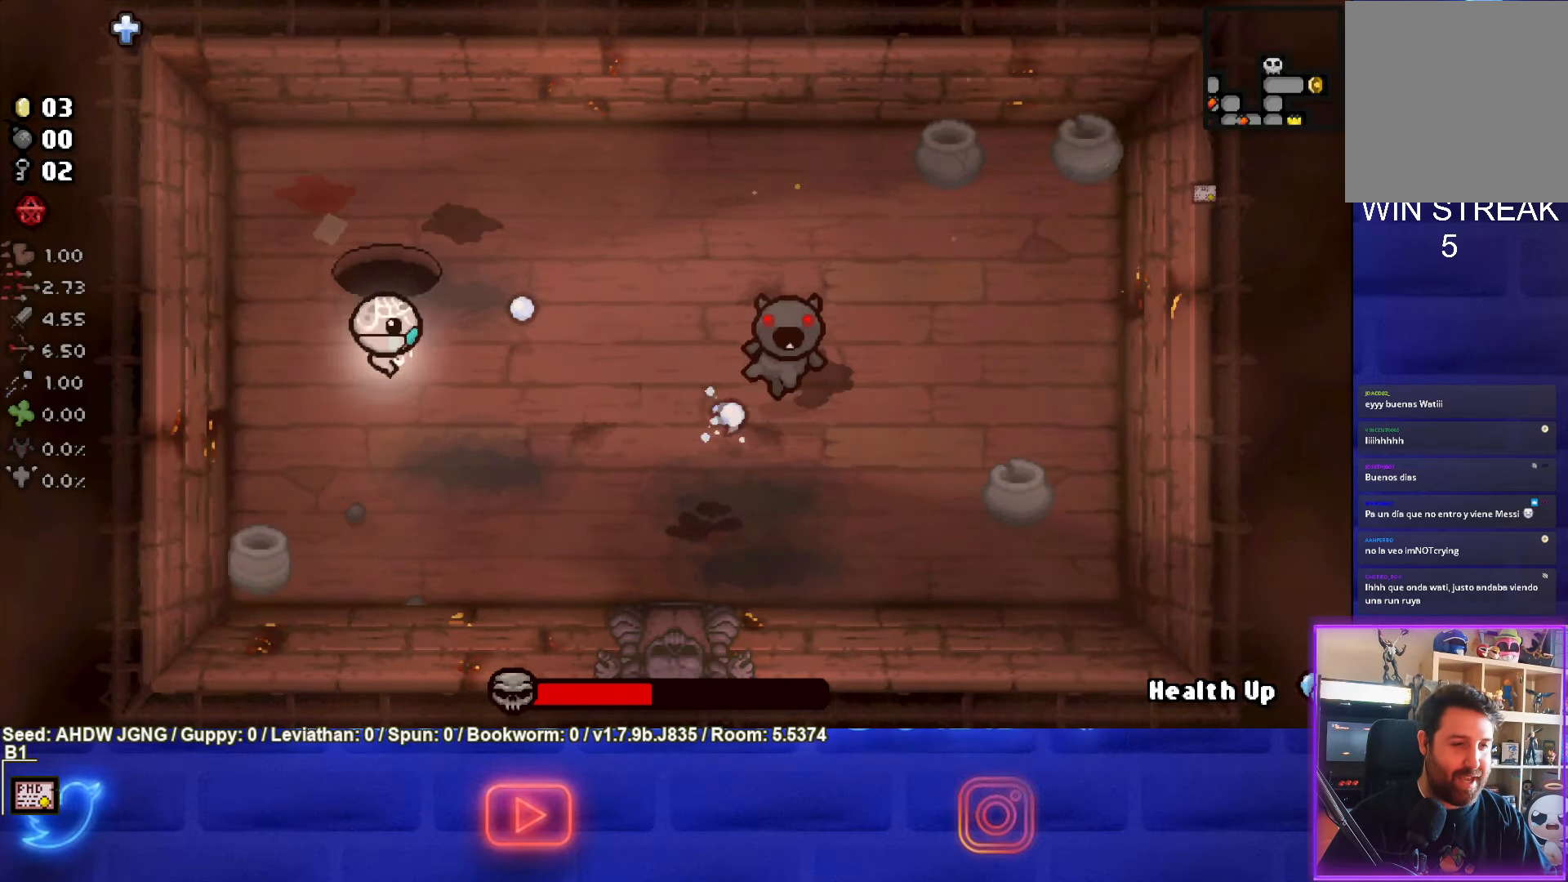
{"buttons": [], "left_stick": "right", "events": [[133, "left_stick", "right"], [450, "CIRCLE", "up"]]}
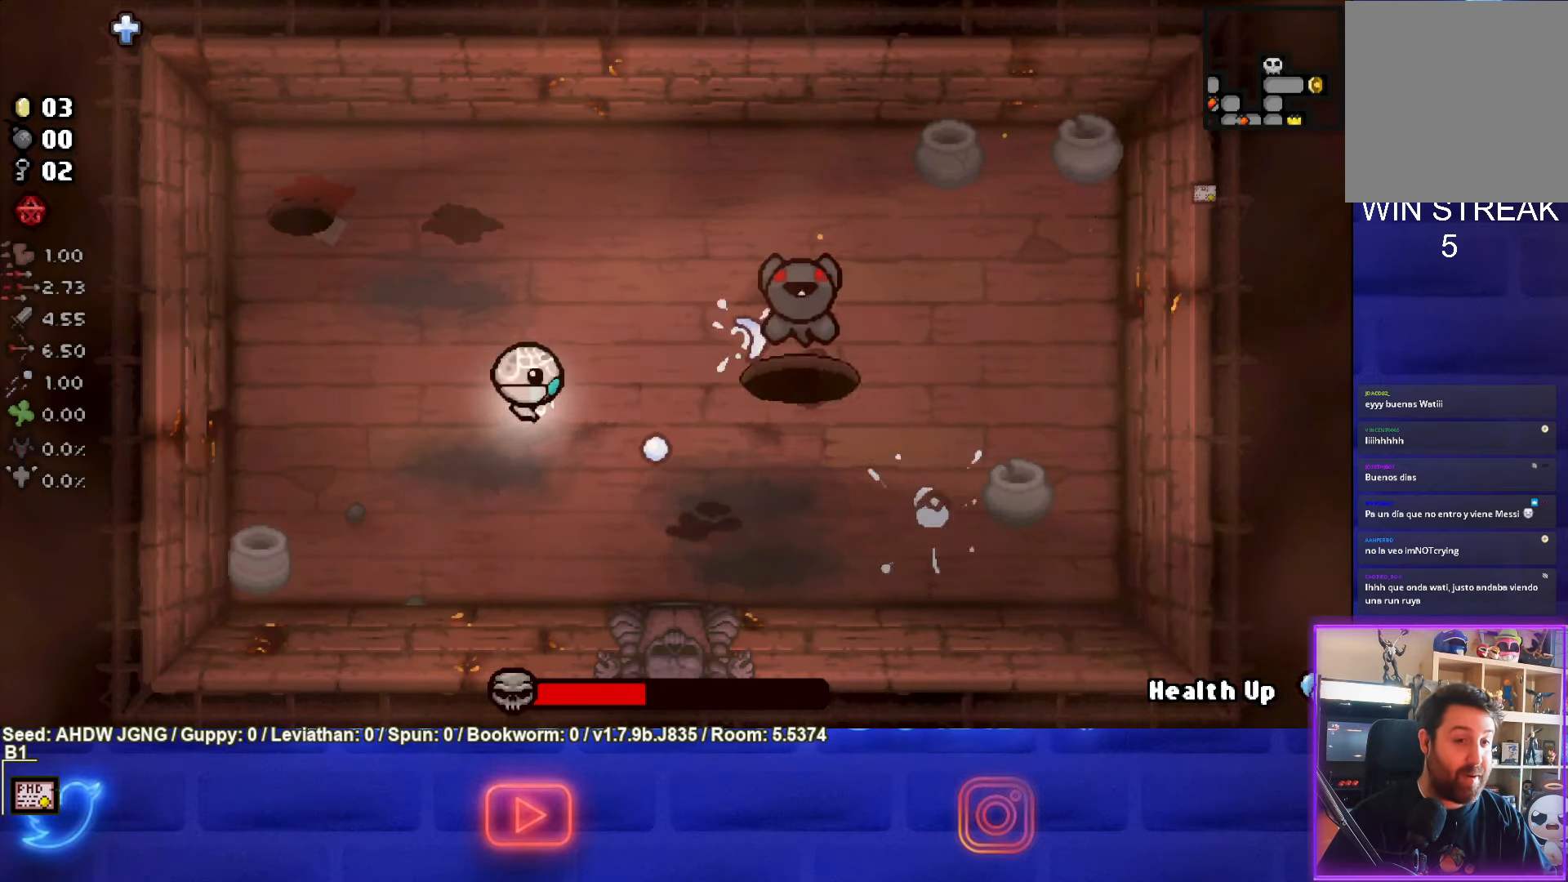
{"buttons": ["CIRCLE"], "left_stick": "center", "events": [[17, "CIRCLE", "down"], [183, "left_stick", "center"], [350, "left_stick", "up-right"], [417, "left_stick", "center"]]}
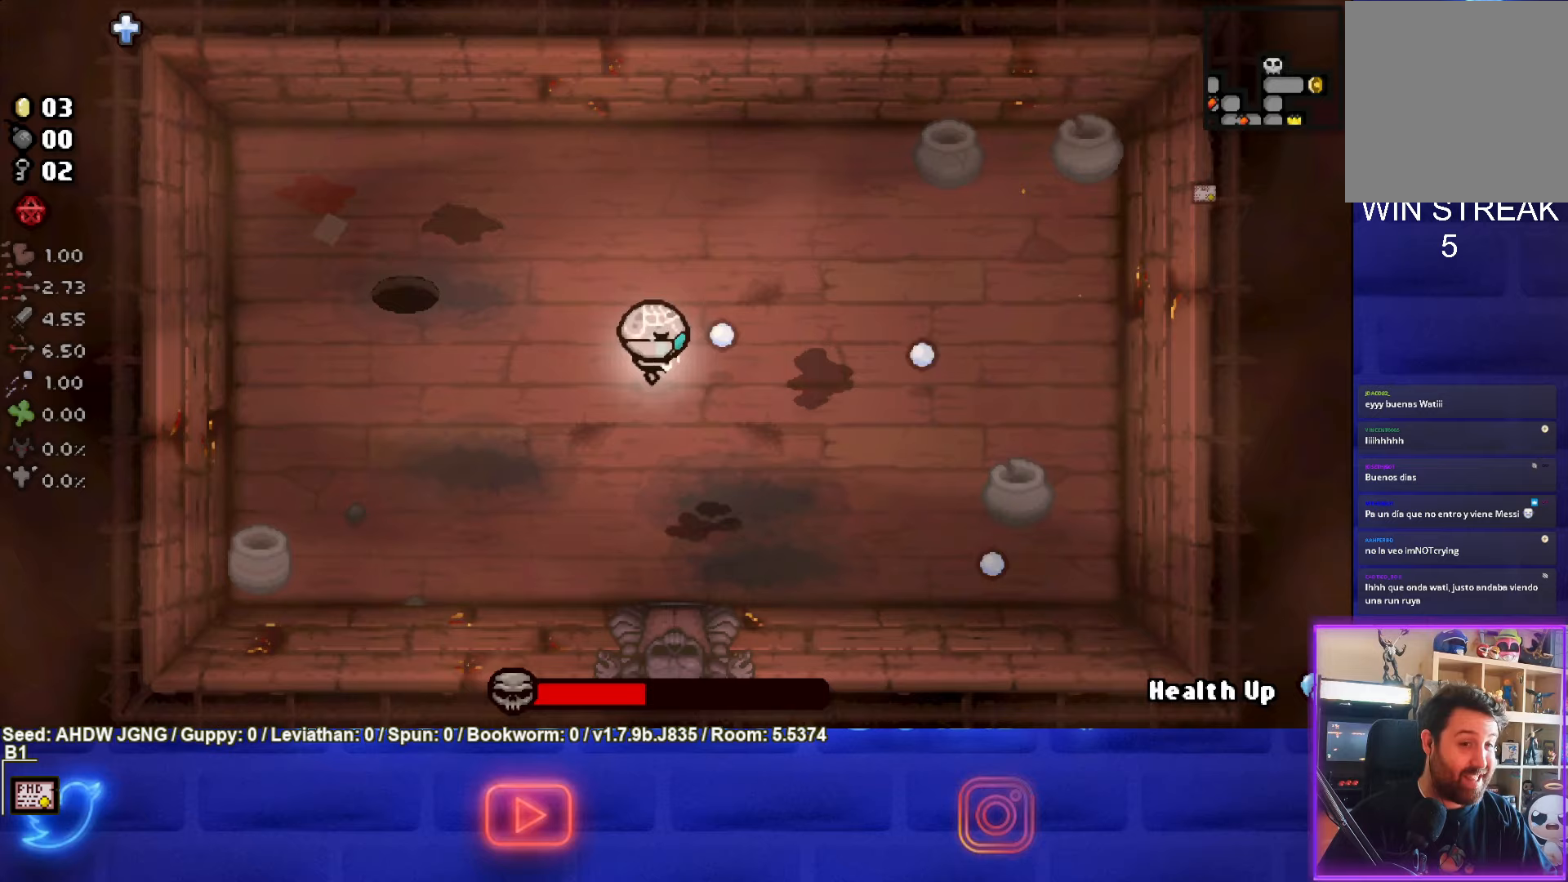
{"buttons": ["SQUARE"], "left_stick": "center", "events": [[33, "CIRCLE", "up"], [133, "left_stick", "up-left"], [217, "left_stick", "up"], [350, "SQUARE", "down"], [350, "left_stick", "center"]]}
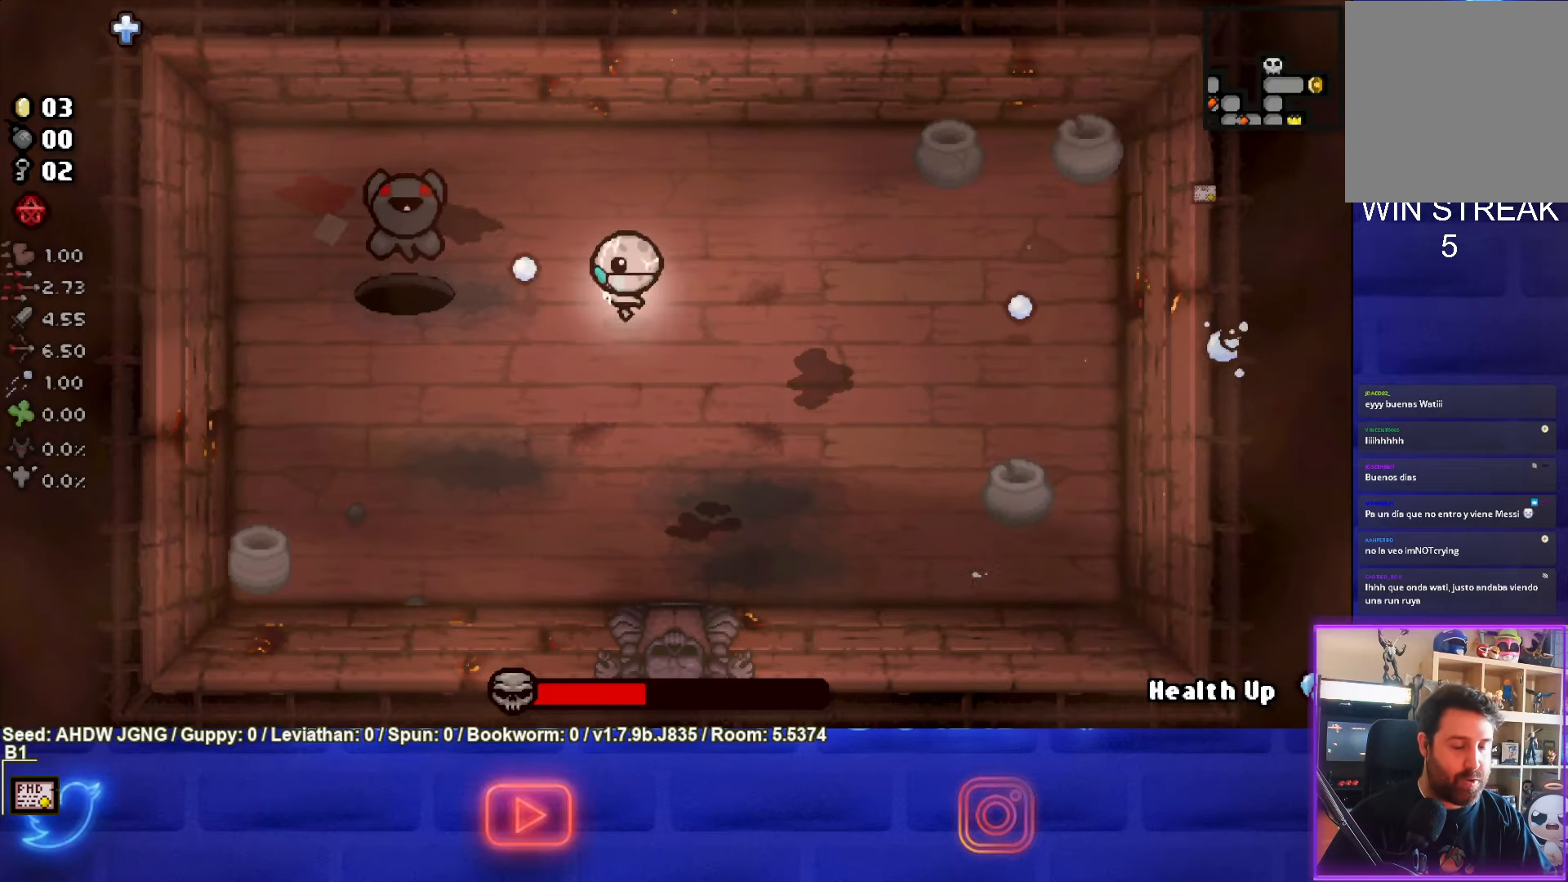
{"buttons": ["SQUARE"], "left_stick": "center", "events": [[83, "left_stick", "up-left"], [267, "left_stick", "center"]]}
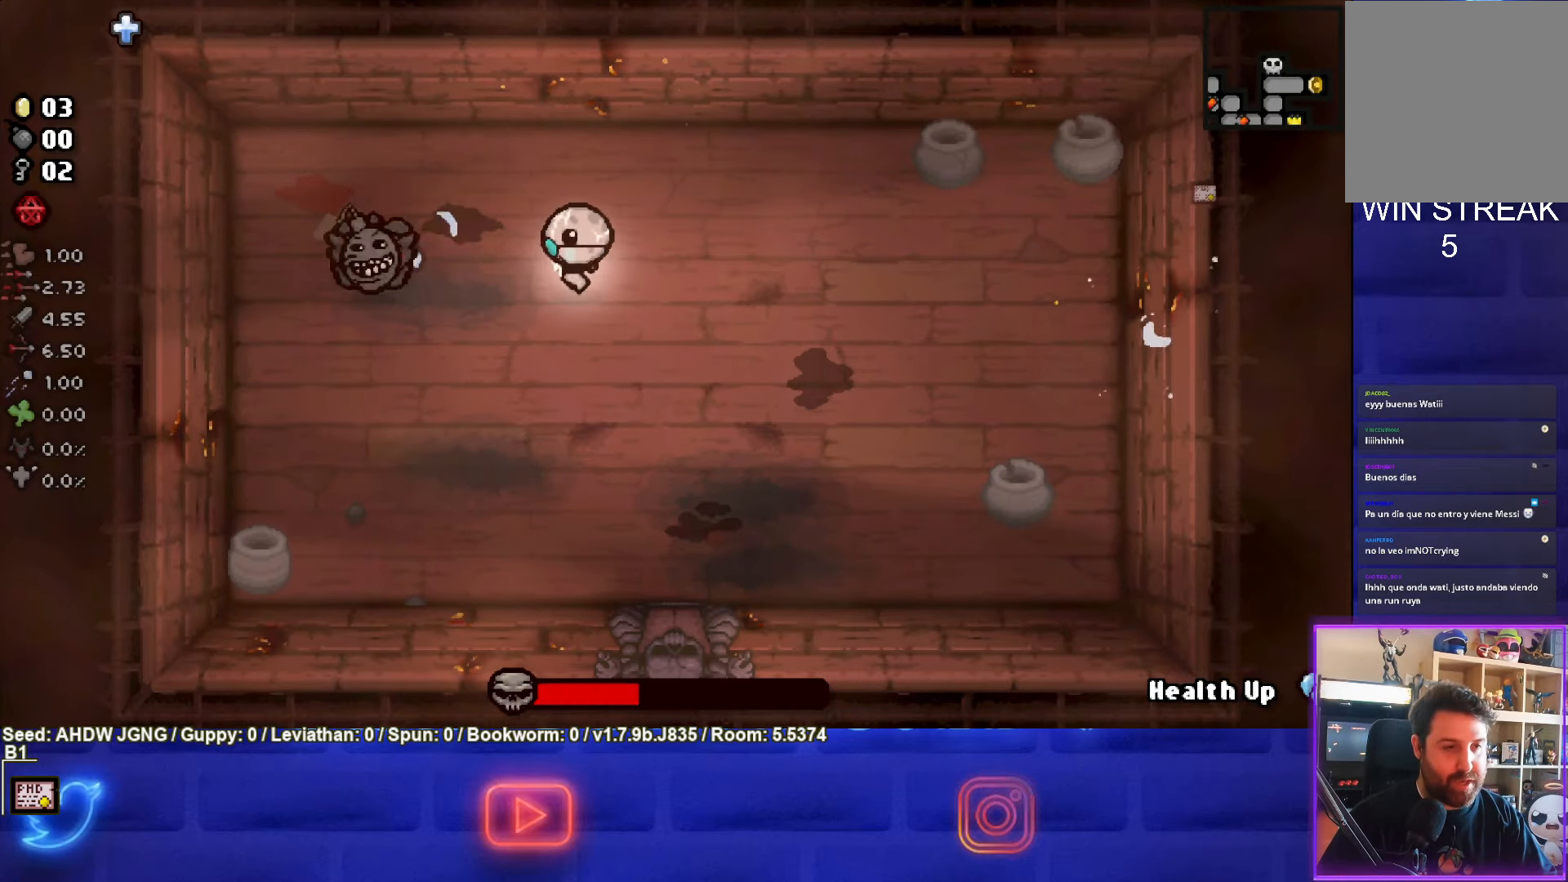
{"buttons": ["SQUARE"], "left_stick": "up-right", "events": [[150, "left_stick", "left"], [350, "left_stick", "right"], [500, "left_stick", "up-right"]]}
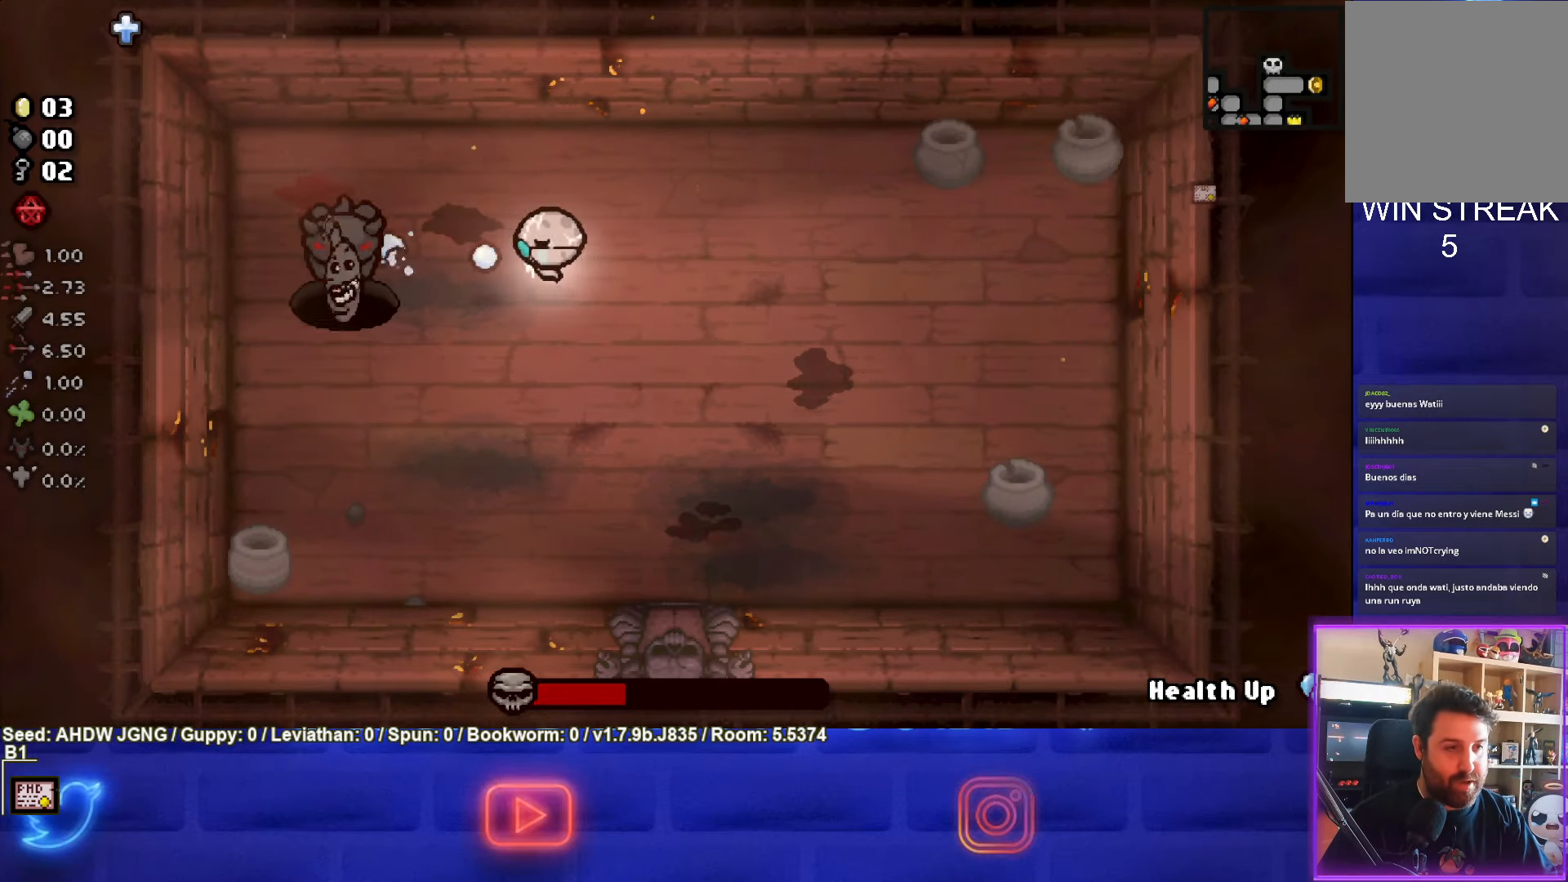
{"buttons": [], "left_stick": "right", "events": [[100, "left_stick", "right"], [200, "left_stick", "down-right"], [300, "SQUARE", "up"], [483, "left_stick", "right"]]}
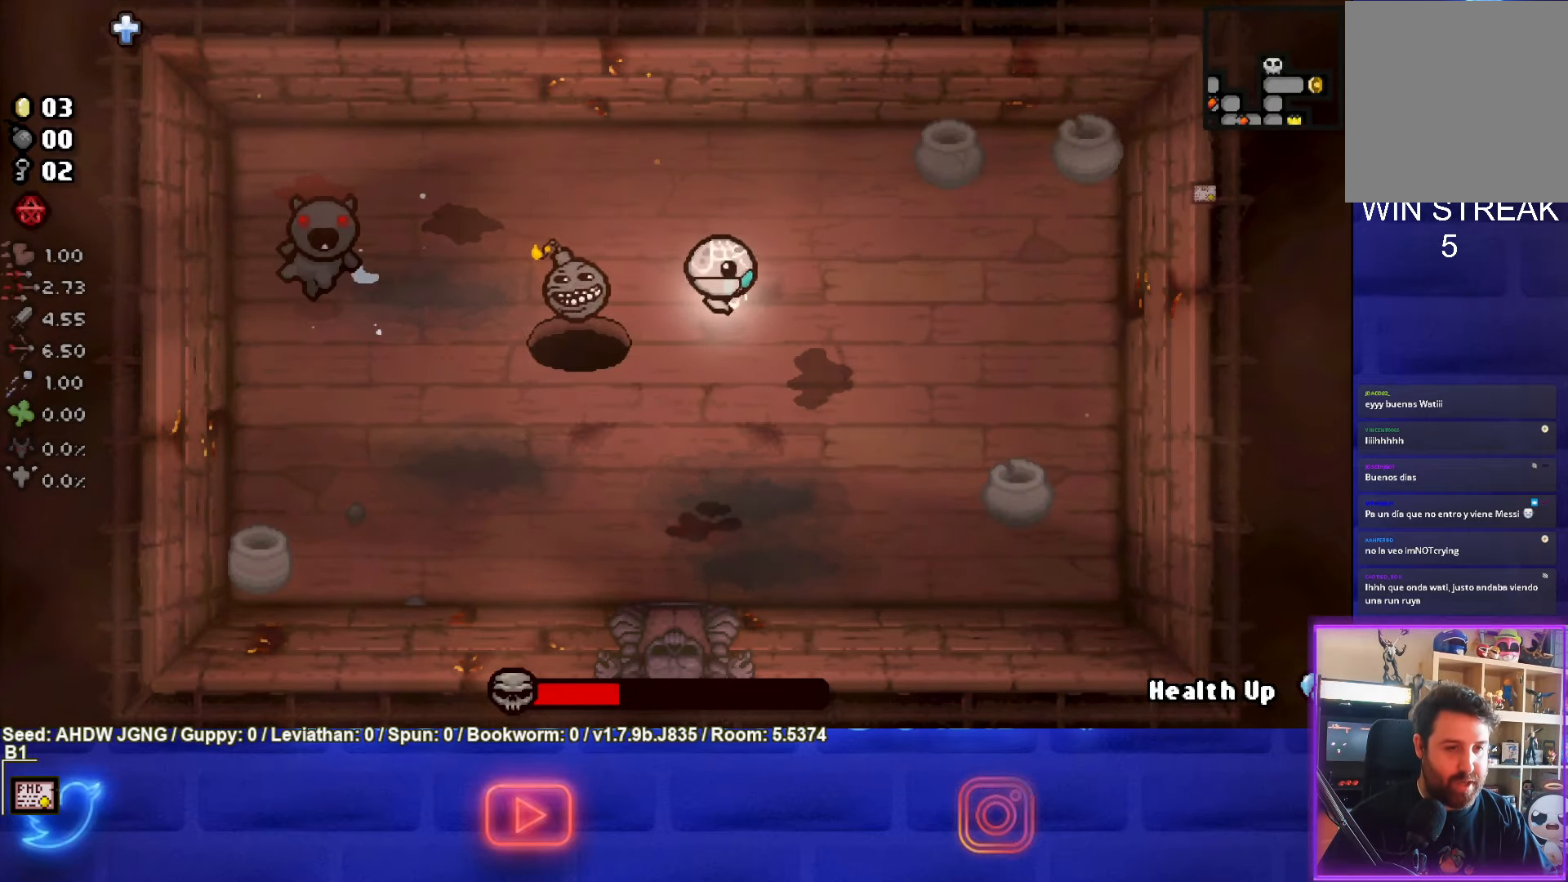
{"buttons": ["SQUARE"], "left_stick": "up-right", "events": [[50, "SQUARE", "down"], [333, "left_stick", "down-right"], [500, "left_stick", "up-right"]]}
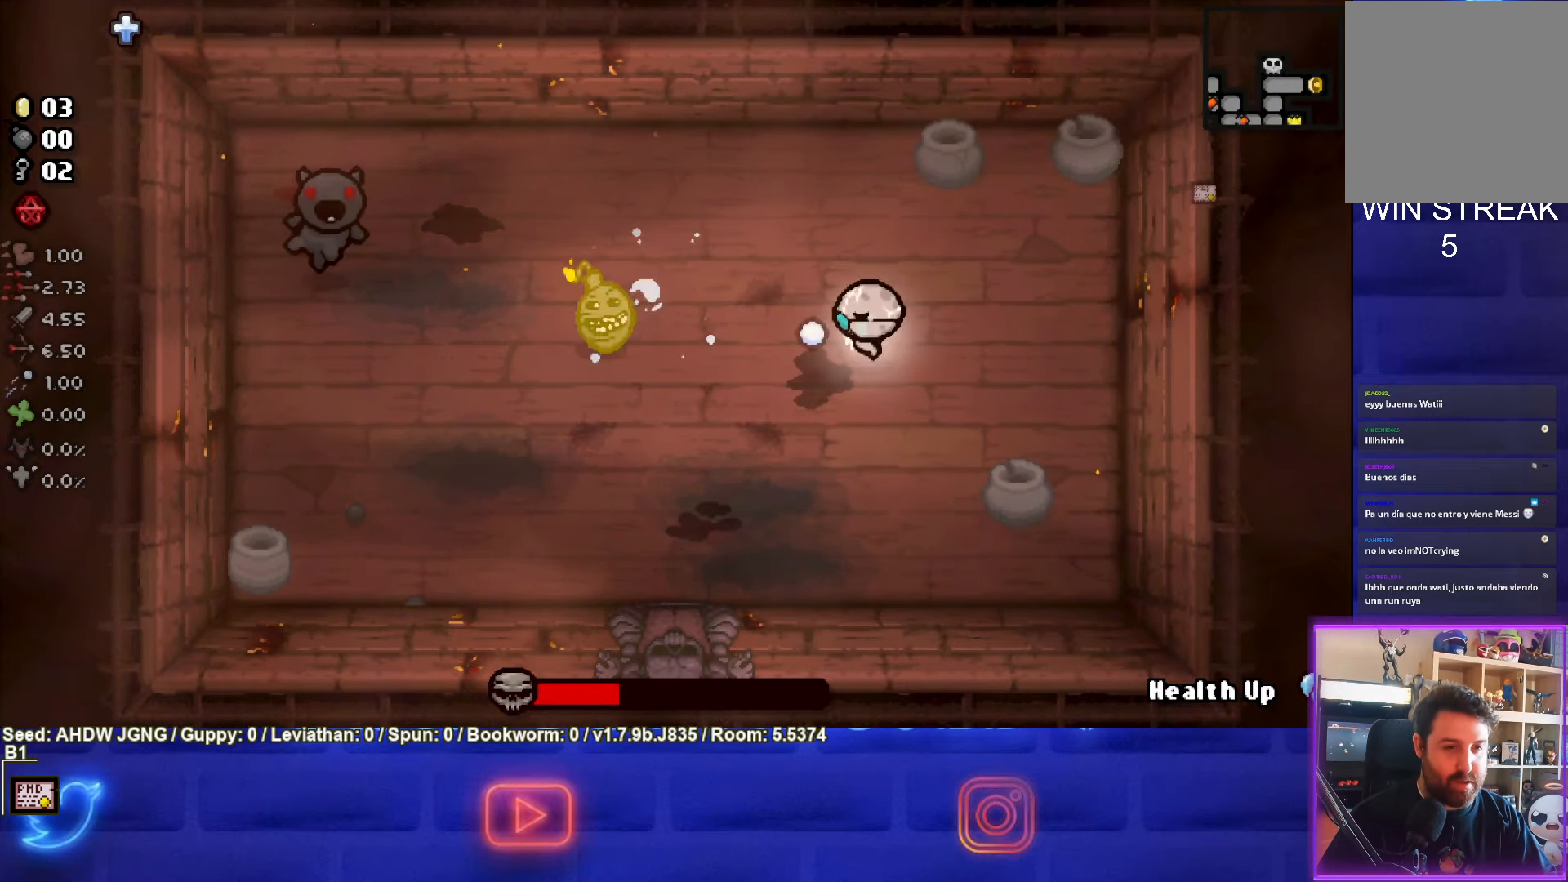
{"buttons": ["SQUARE"], "left_stick": "right", "events": [[167, "left_stick", "center"], [233, "left_stick", "left"], [333, "left_stick", "right"]]}
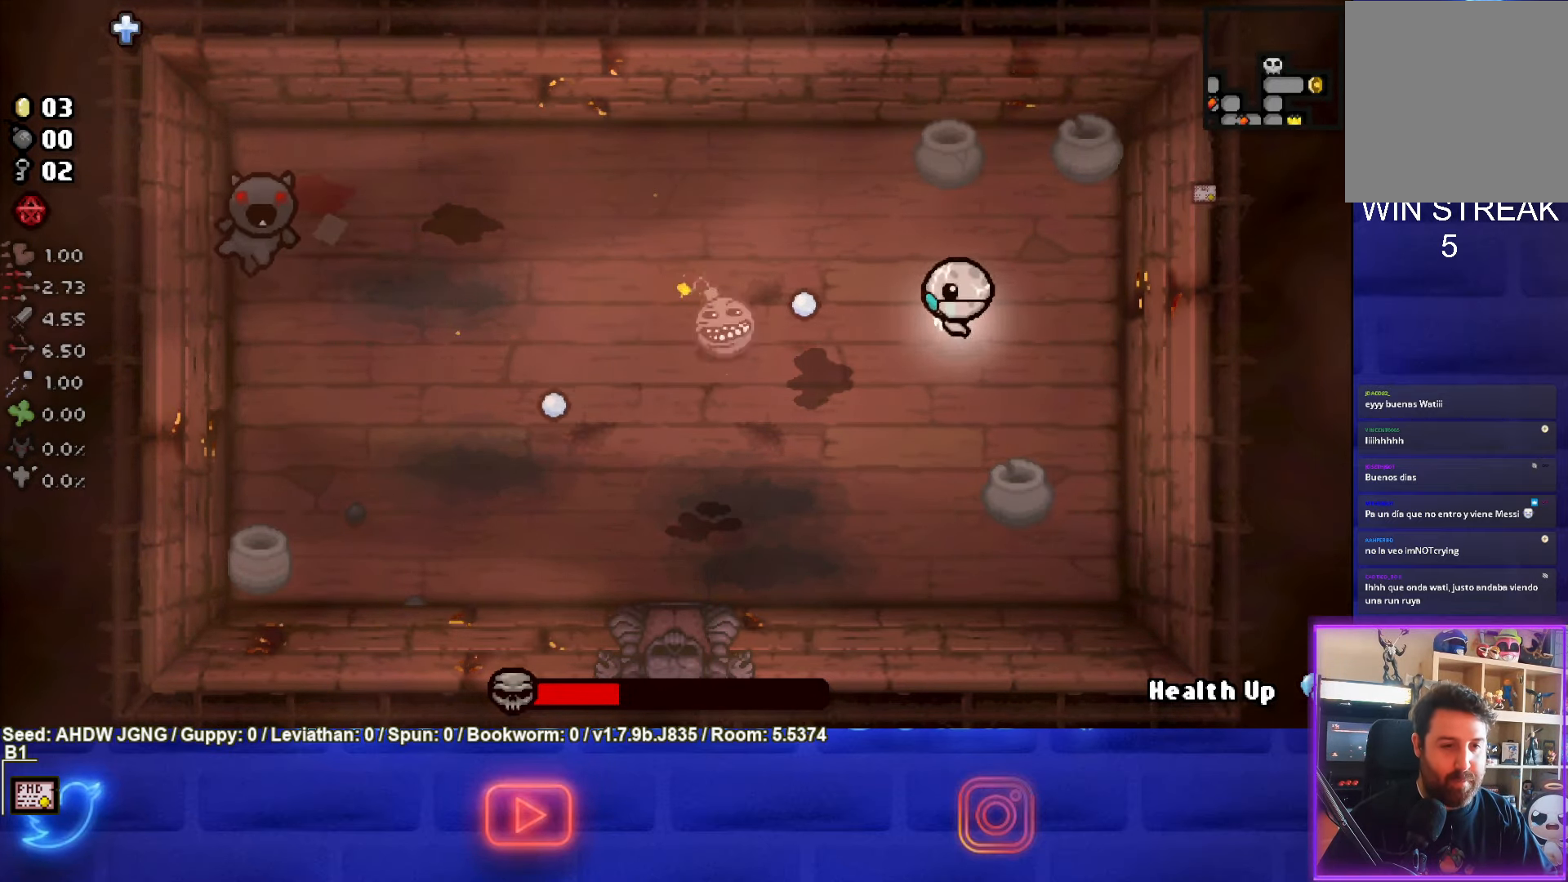
{"buttons": ["SQUARE"], "left_stick": "left", "events": [[267, "SQUARE", "up"], [367, "SQUARE", "down"], [417, "left_stick", "center"], [500, "left_stick", "left"]]}
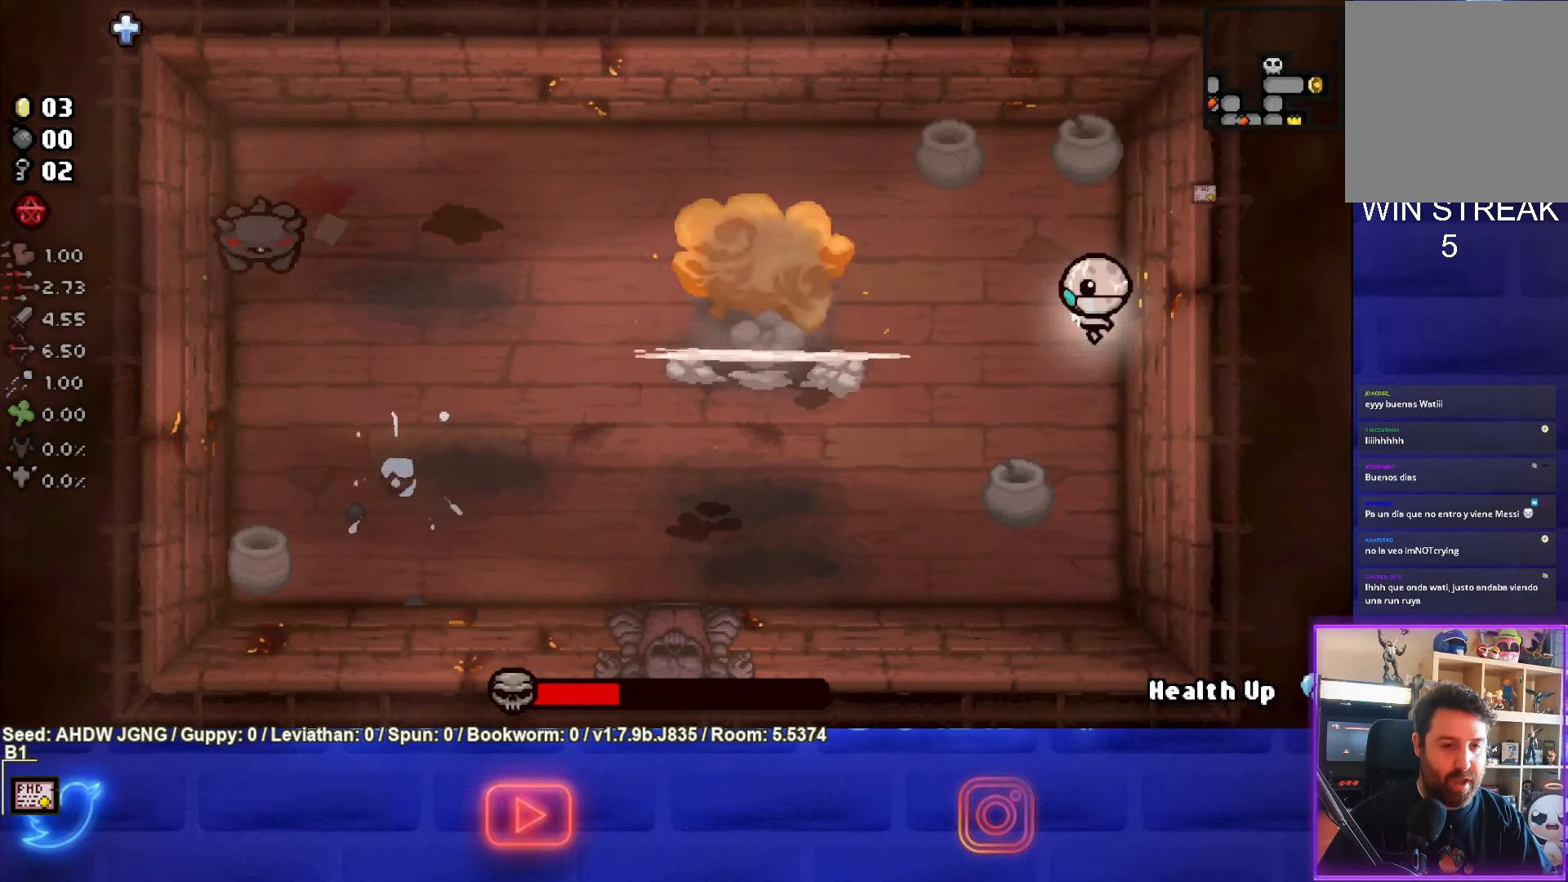
{"buttons": ["SQUARE"], "left_stick": "left", "events": []}
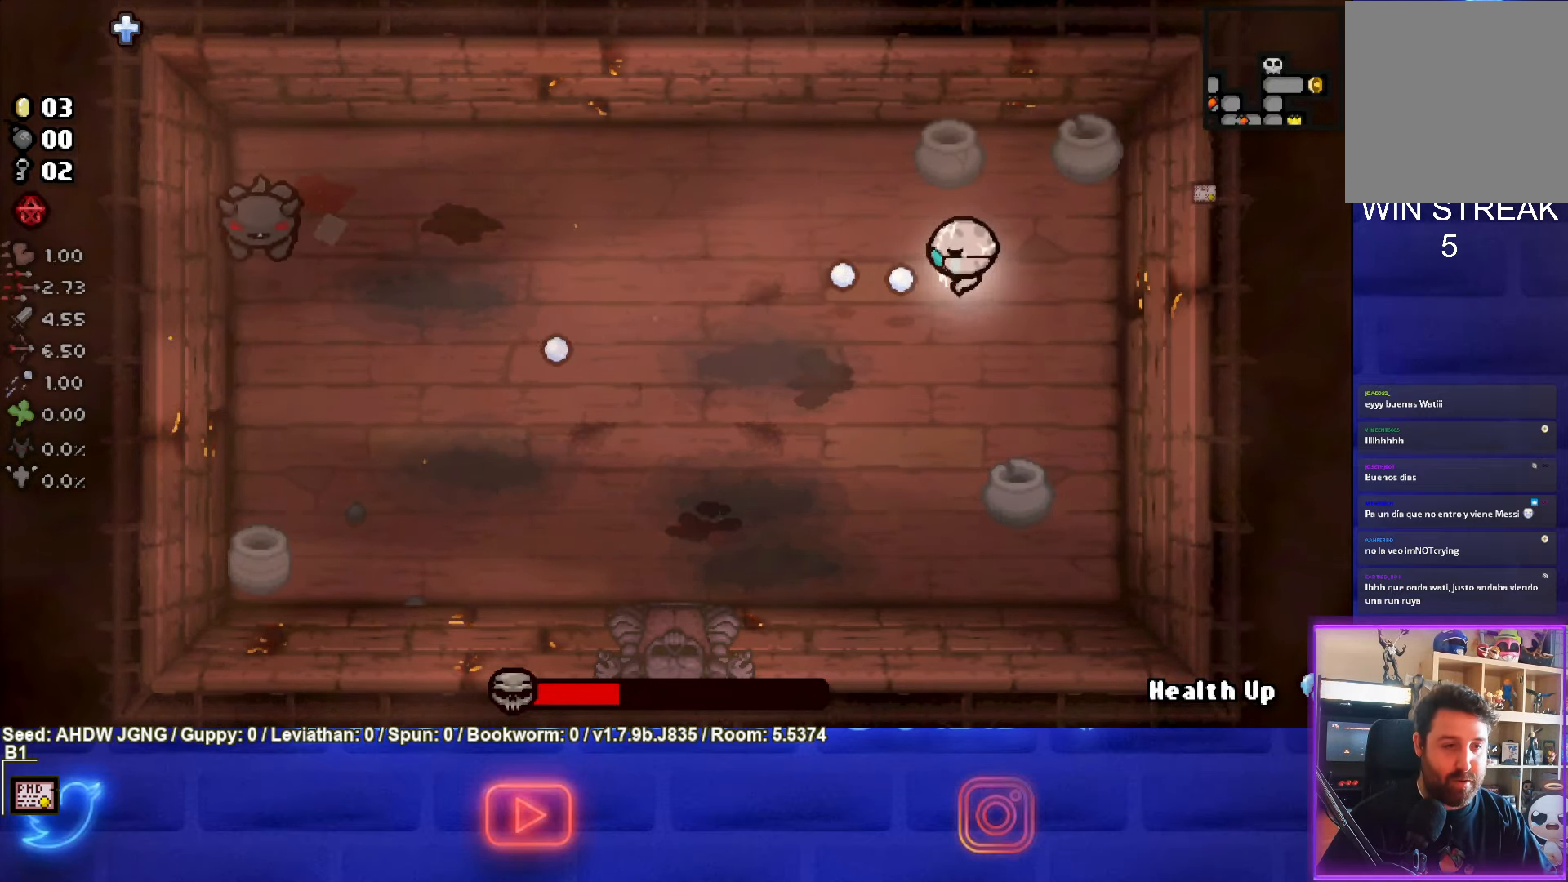
{"buttons": ["SQUARE"], "left_stick": "left", "events": [[17, "SQUARE", "up"], [100, "SQUARE", "down"]]}
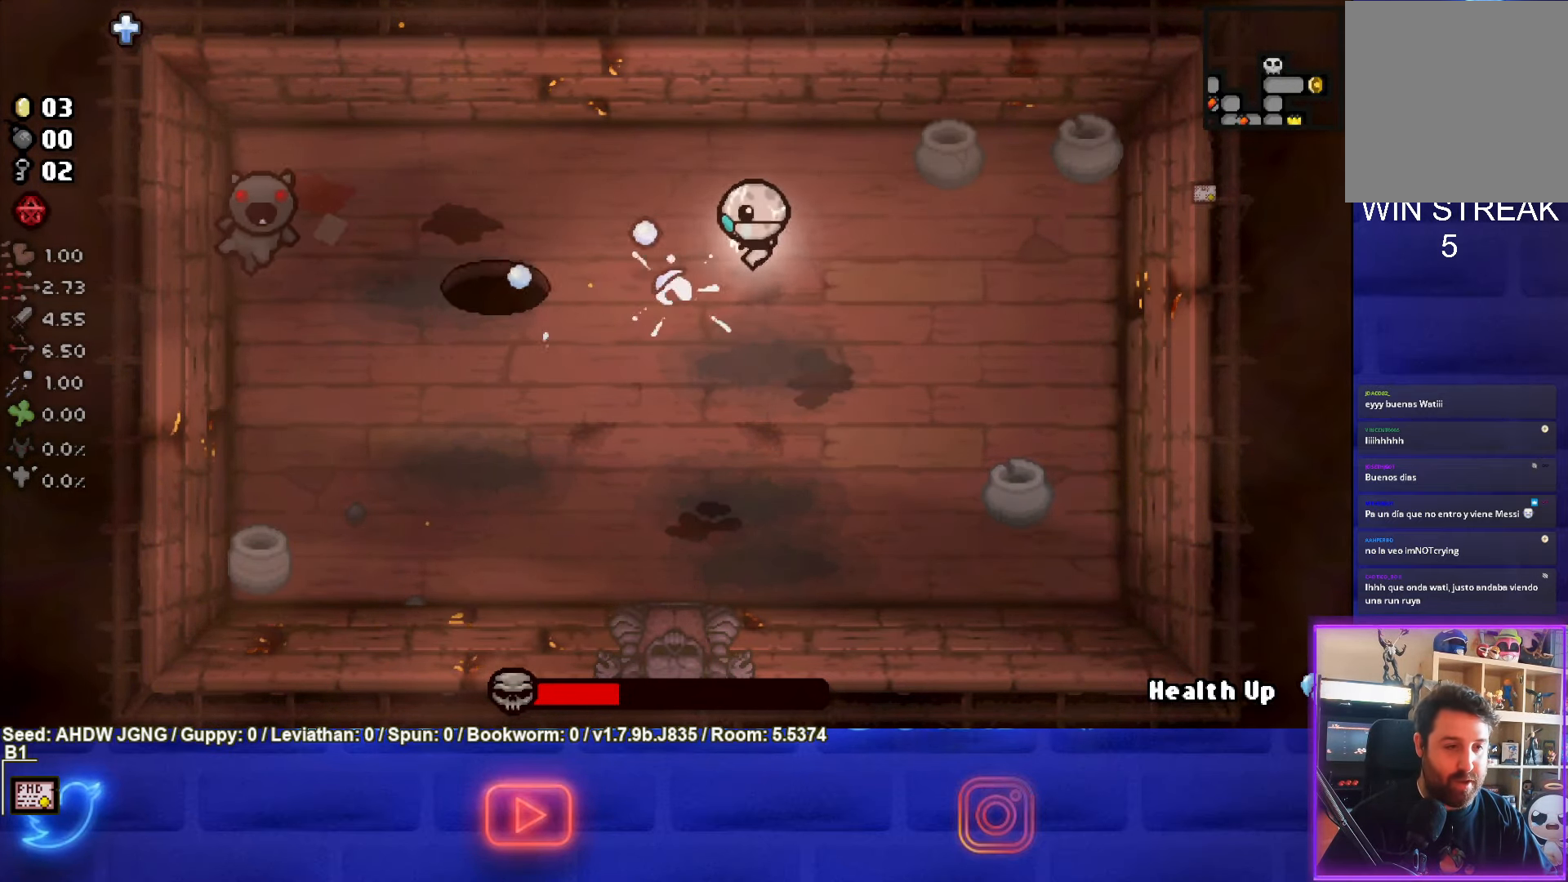
{"buttons": ["SQUARE"], "left_stick": "down-left", "events": [[17, "SQUARE", "up"], [150, "SQUARE", "down"], [333, "left_stick", "down-left"]]}
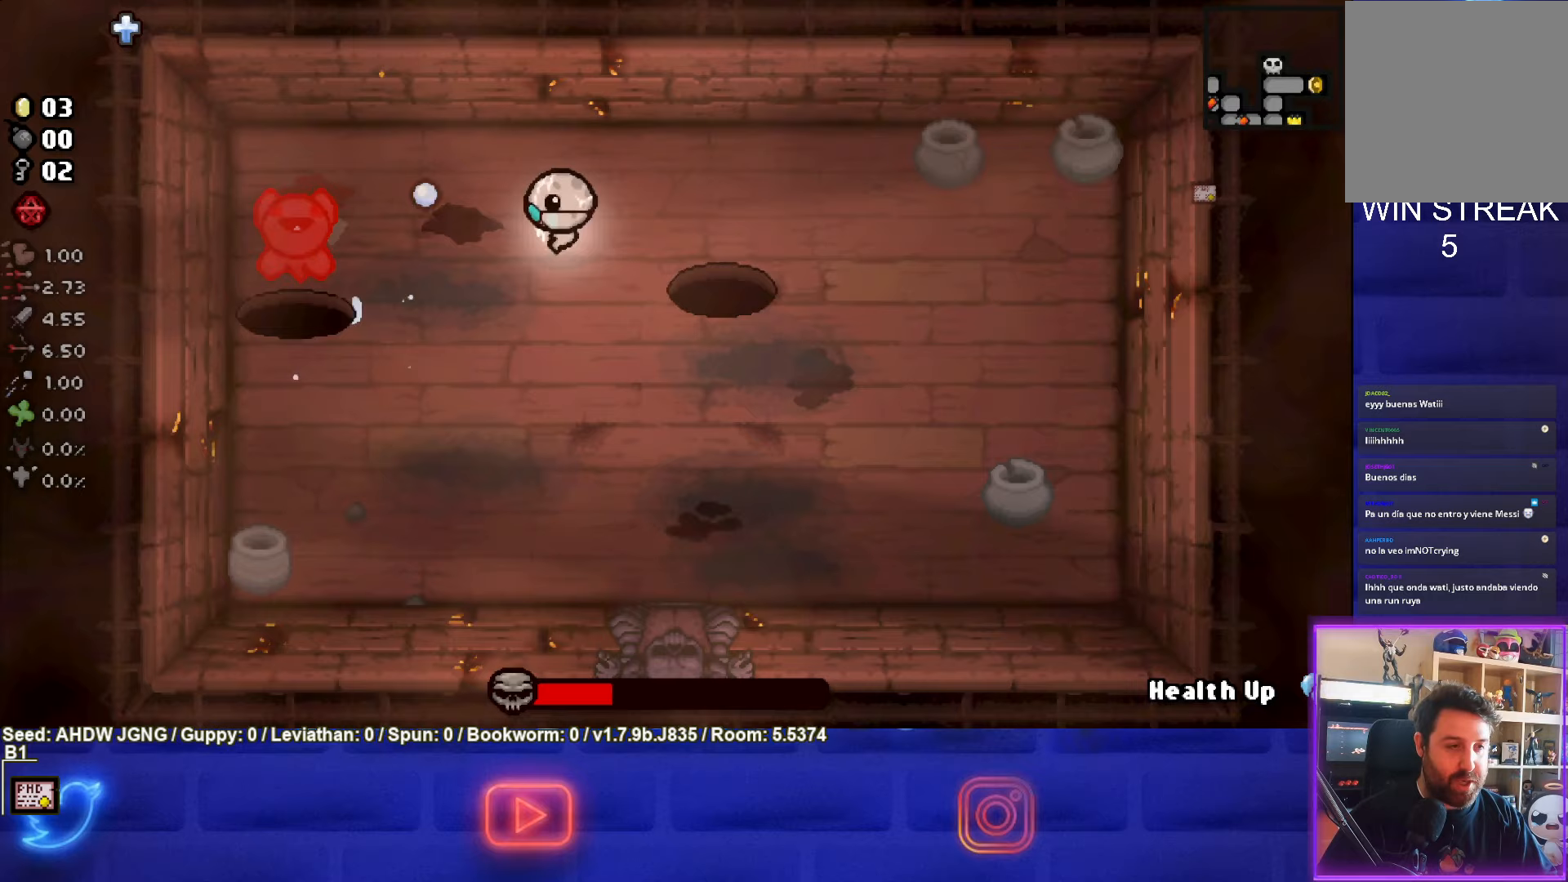
{"buttons": [], "left_stick": "right", "events": [[167, "left_stick", "center"], [300, "left_stick", "right"], [483, "SQUARE", "up"]]}
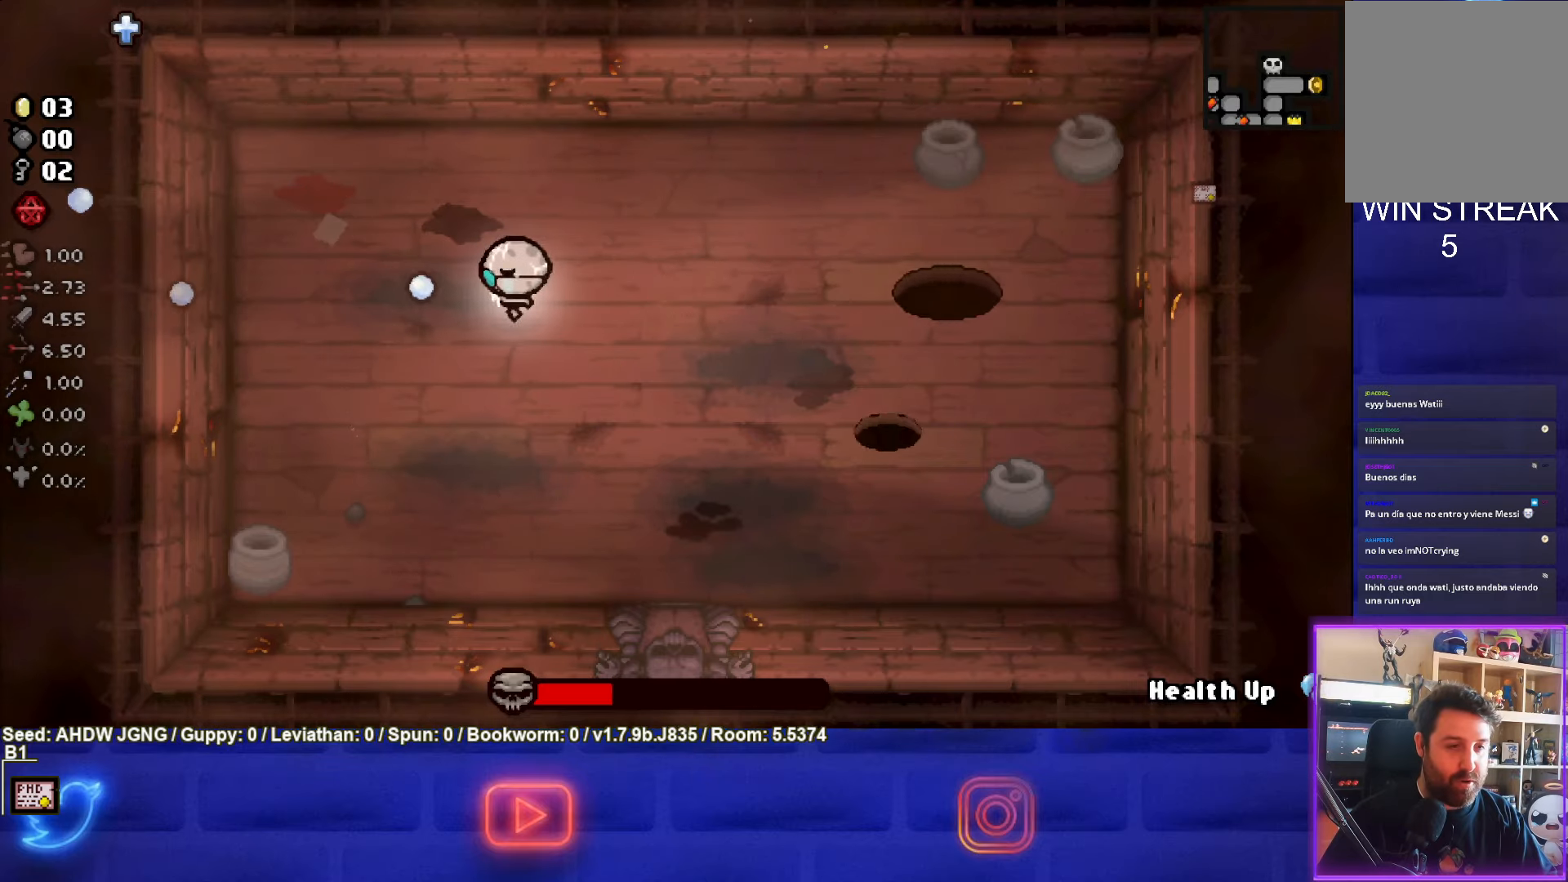
{"buttons": ["CIRCLE"], "left_stick": "right", "events": [[50, "left_stick", "down-right"], [267, "CIRCLE", "down"], [367, "left_stick", "right"]]}
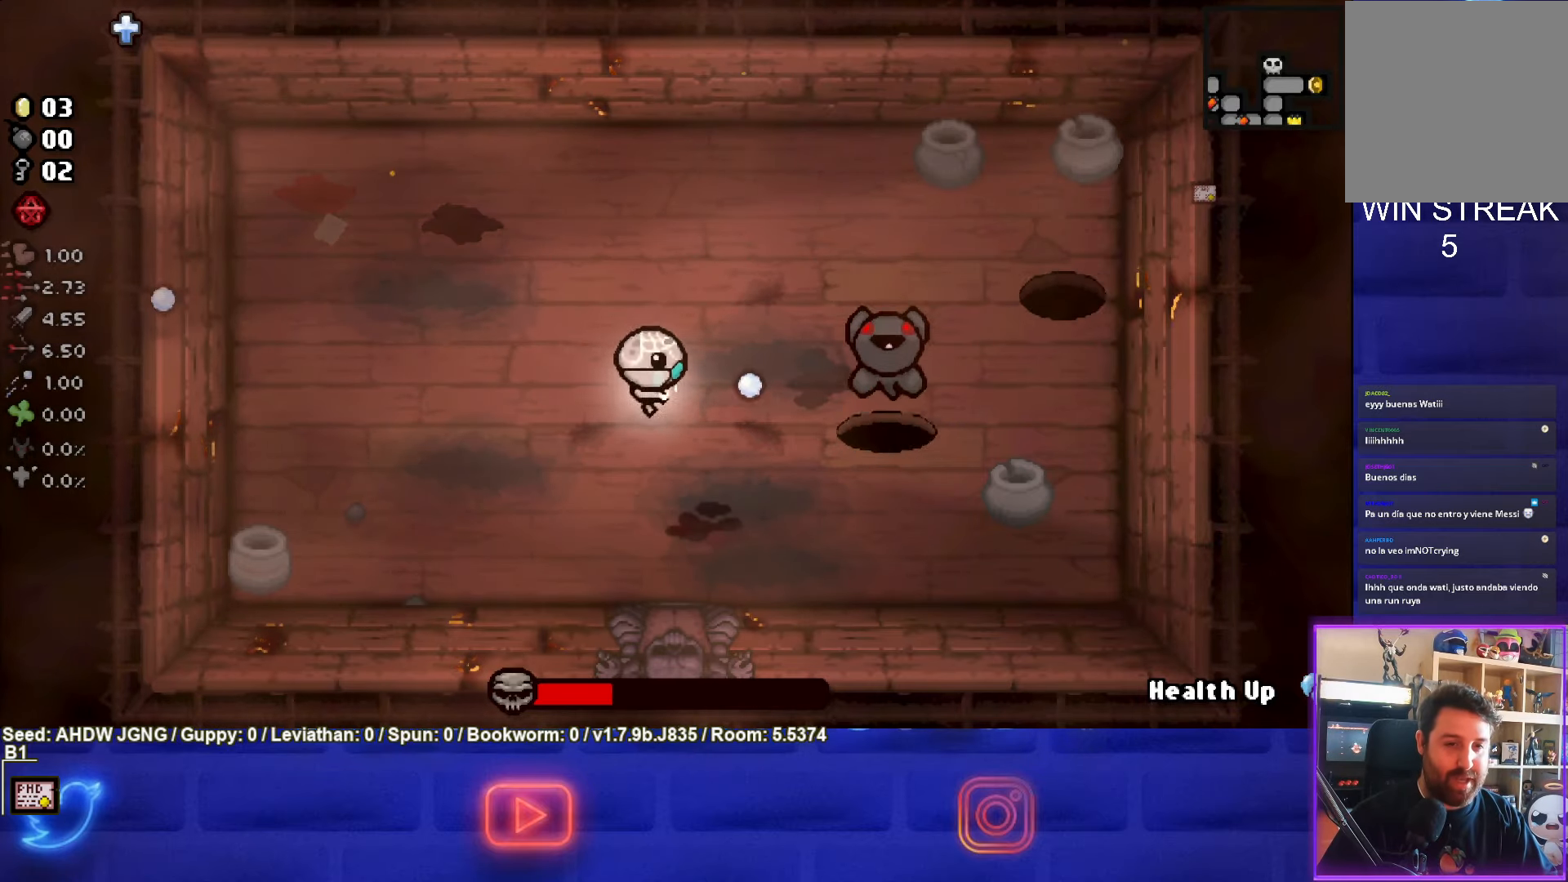
{"buttons": ["CIRCLE"], "left_stick": "right", "events": [[33, "left_stick", "center"], [167, "left_stick", "up-right"], [250, "left_stick", "right"]]}
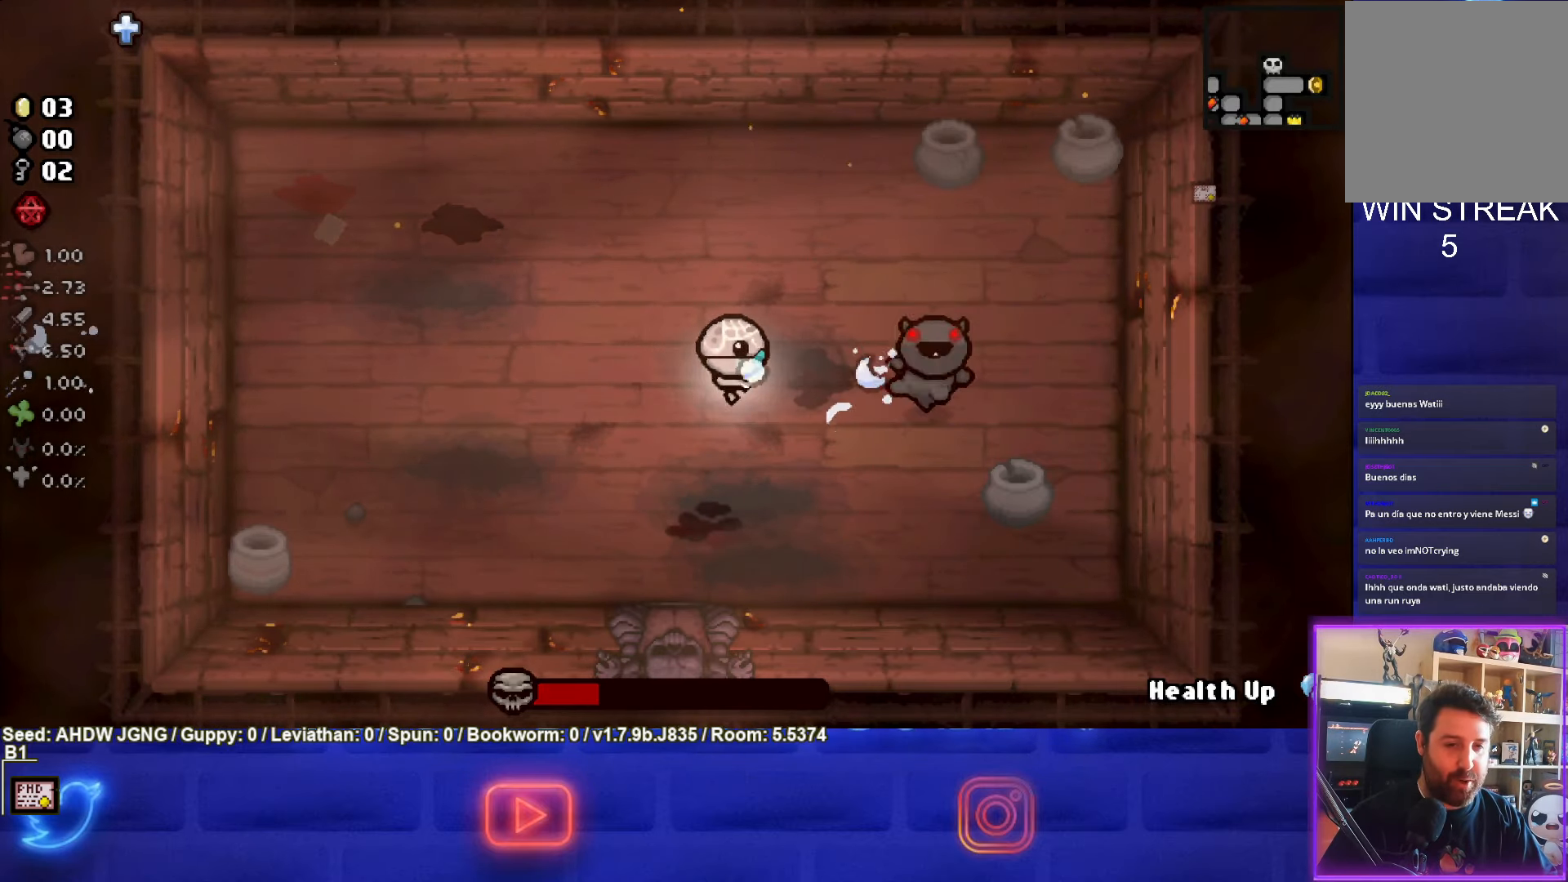
{"buttons": ["CIRCLE"], "left_stick": "right", "events": []}
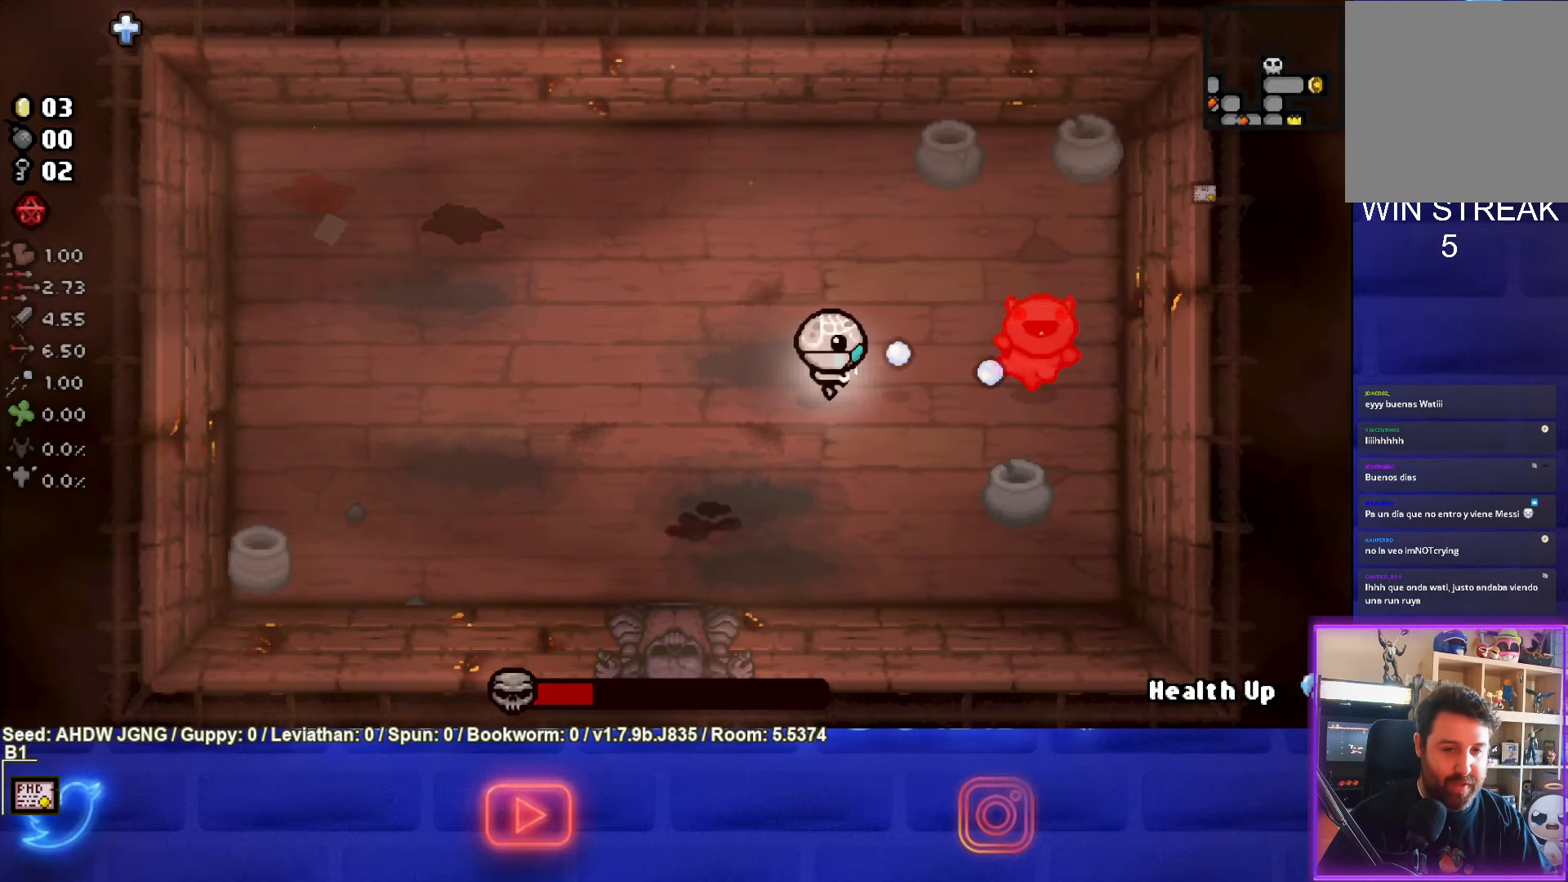
{"buttons": ["CIRCLE"], "left_stick": "up-right", "events": [[133, "left_stick", "up-right"]]}
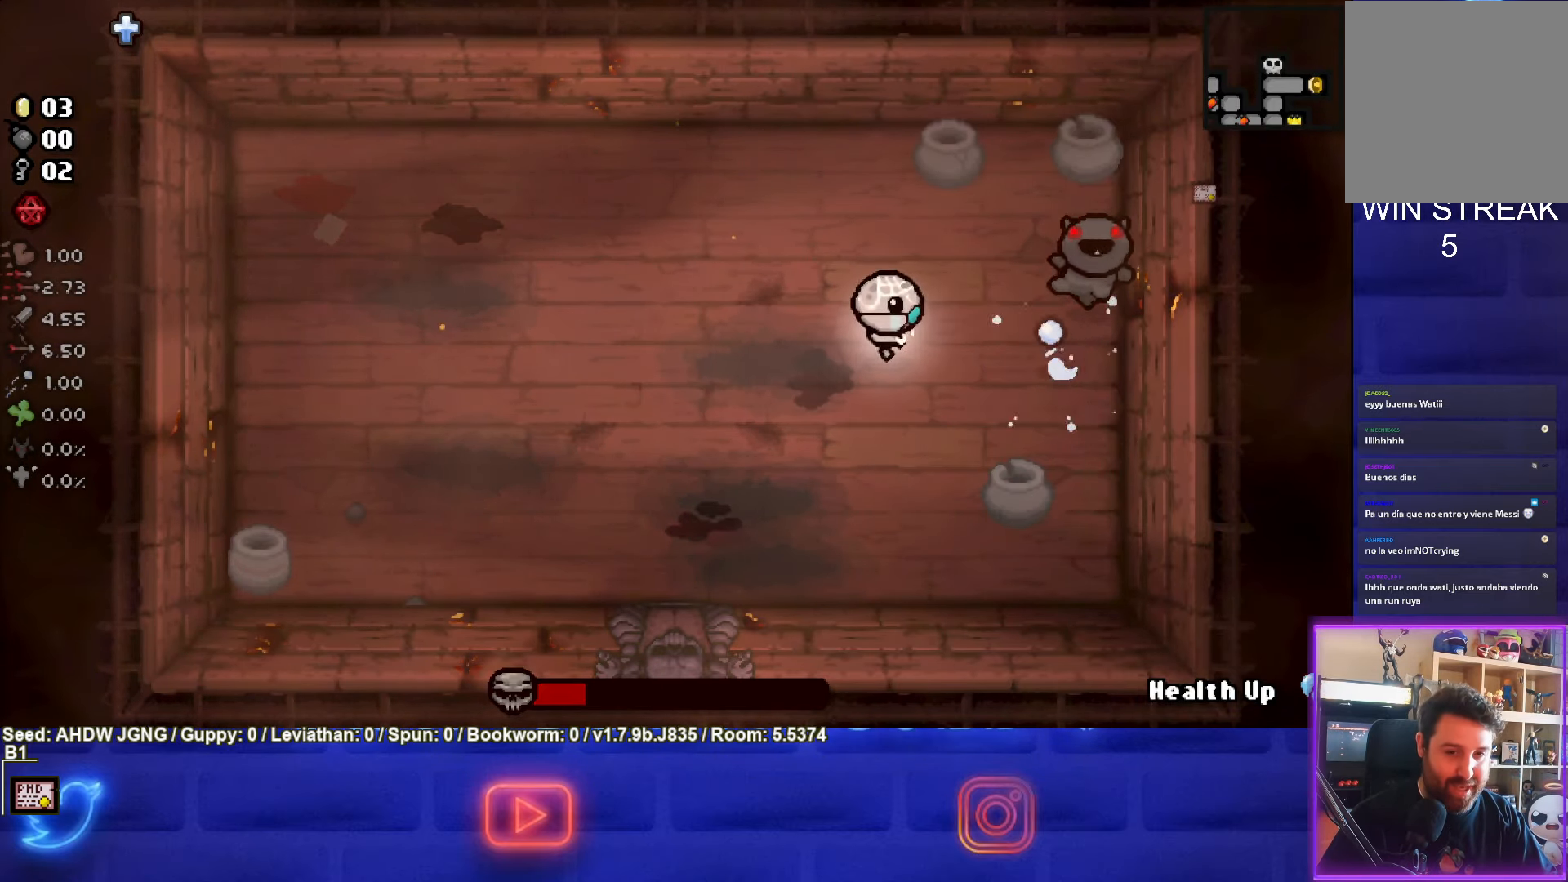
{"buttons": ["CIRCLE"], "left_stick": "left", "events": [[100, "left_stick", "up"], [317, "left_stick", "left"]]}
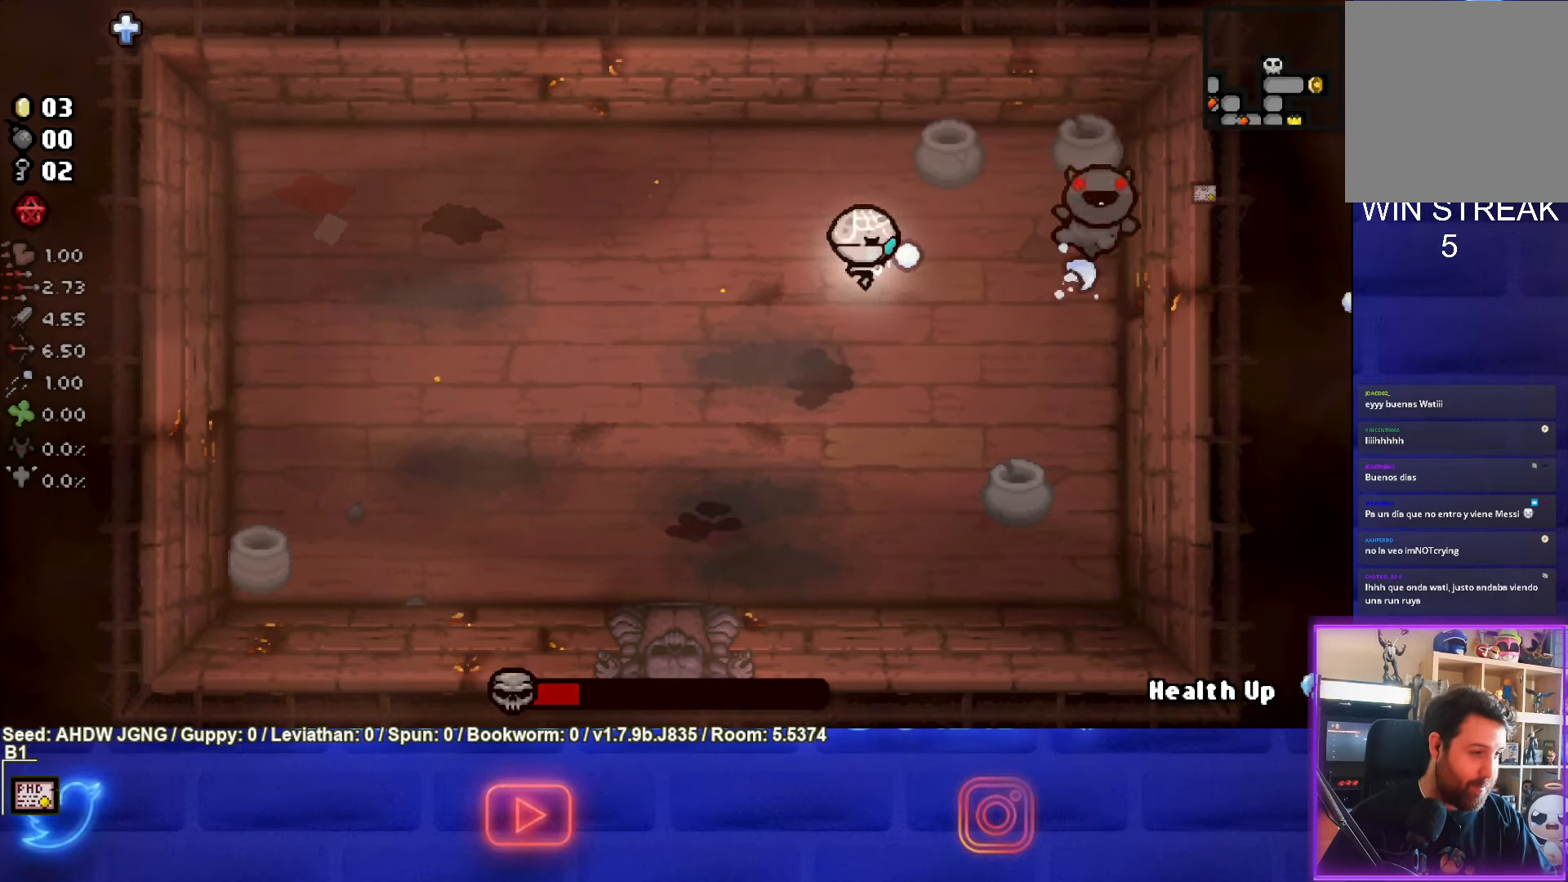
{"buttons": ["CIRCLE"], "left_stick": "down-left", "events": [[150, "left_stick", "up-left"], [417, "left_stick", "down-left"]]}
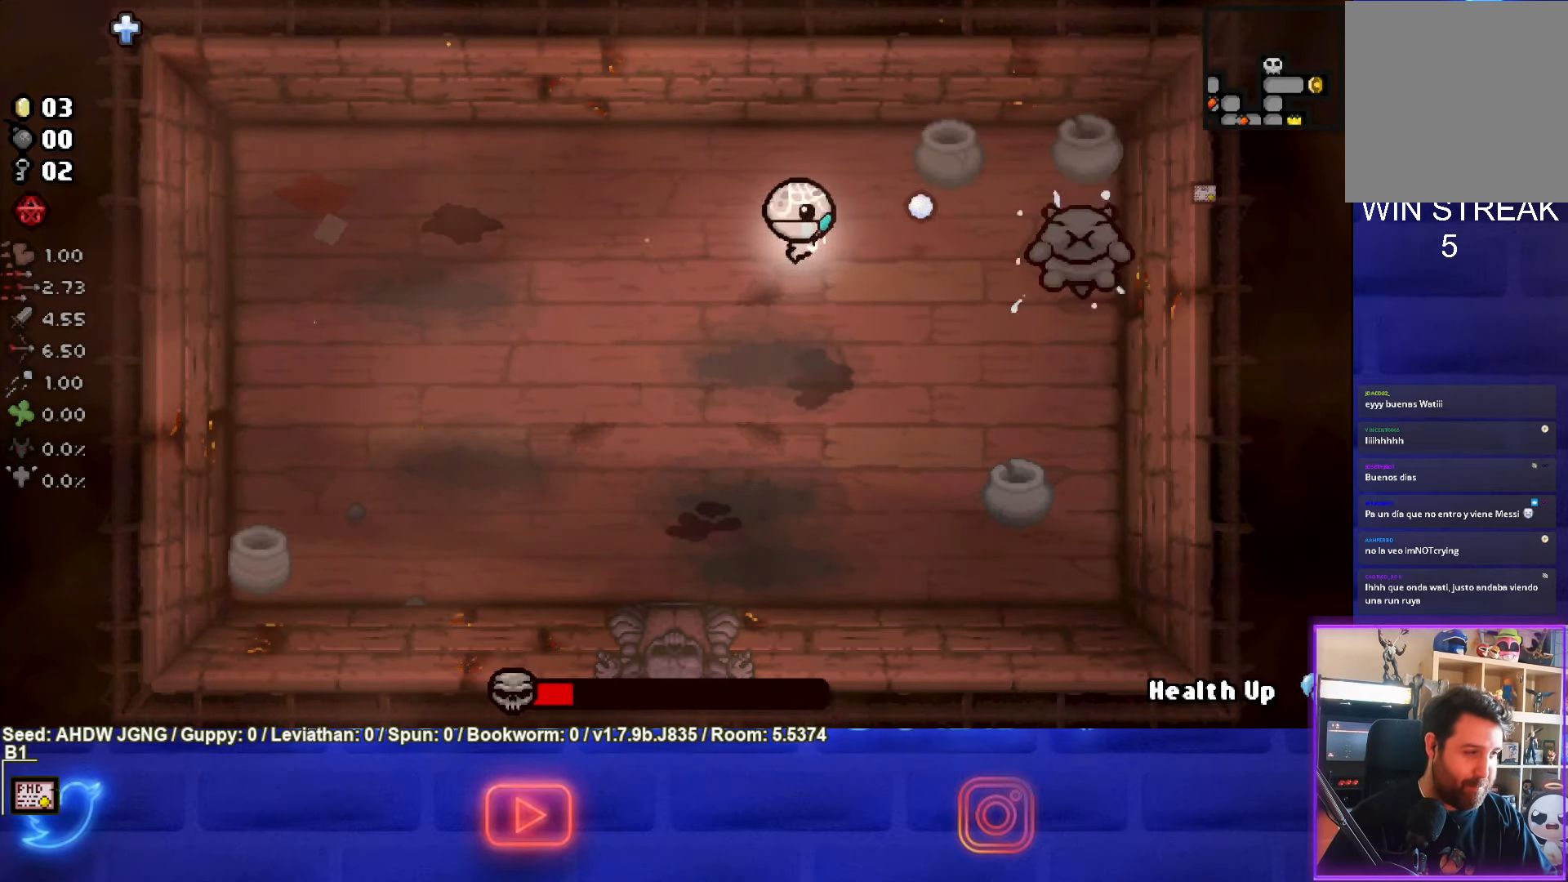
{"buttons": ["CIRCLE"], "left_stick": "center", "events": [[117, "left_stick", "center"]]}
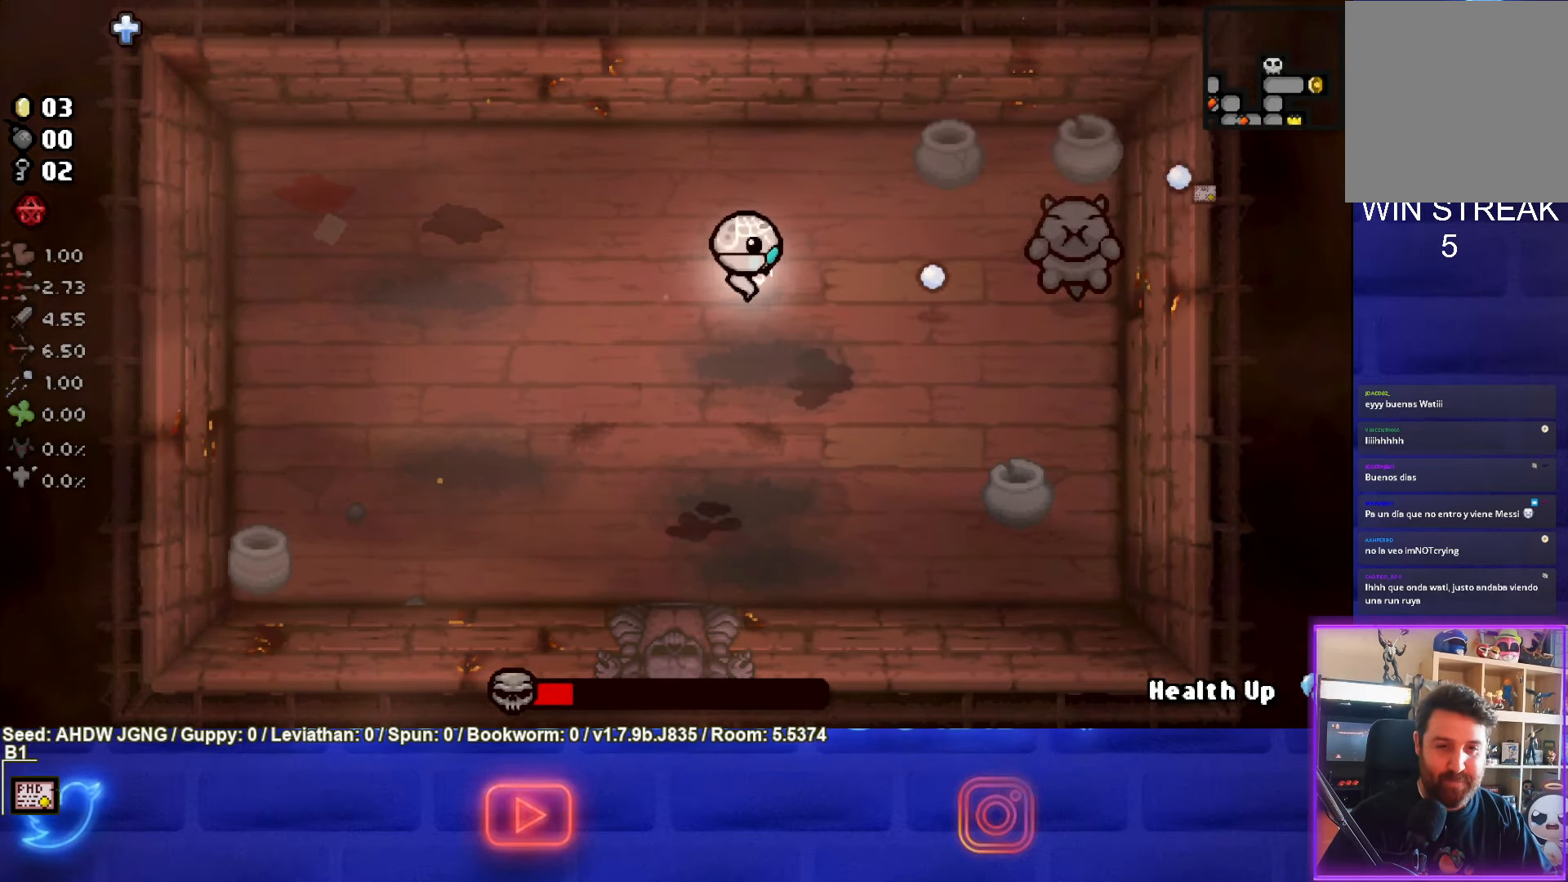
{"buttons": ["CIRCLE"], "left_stick": "left", "events": [[433, "left_stick", "left"]]}
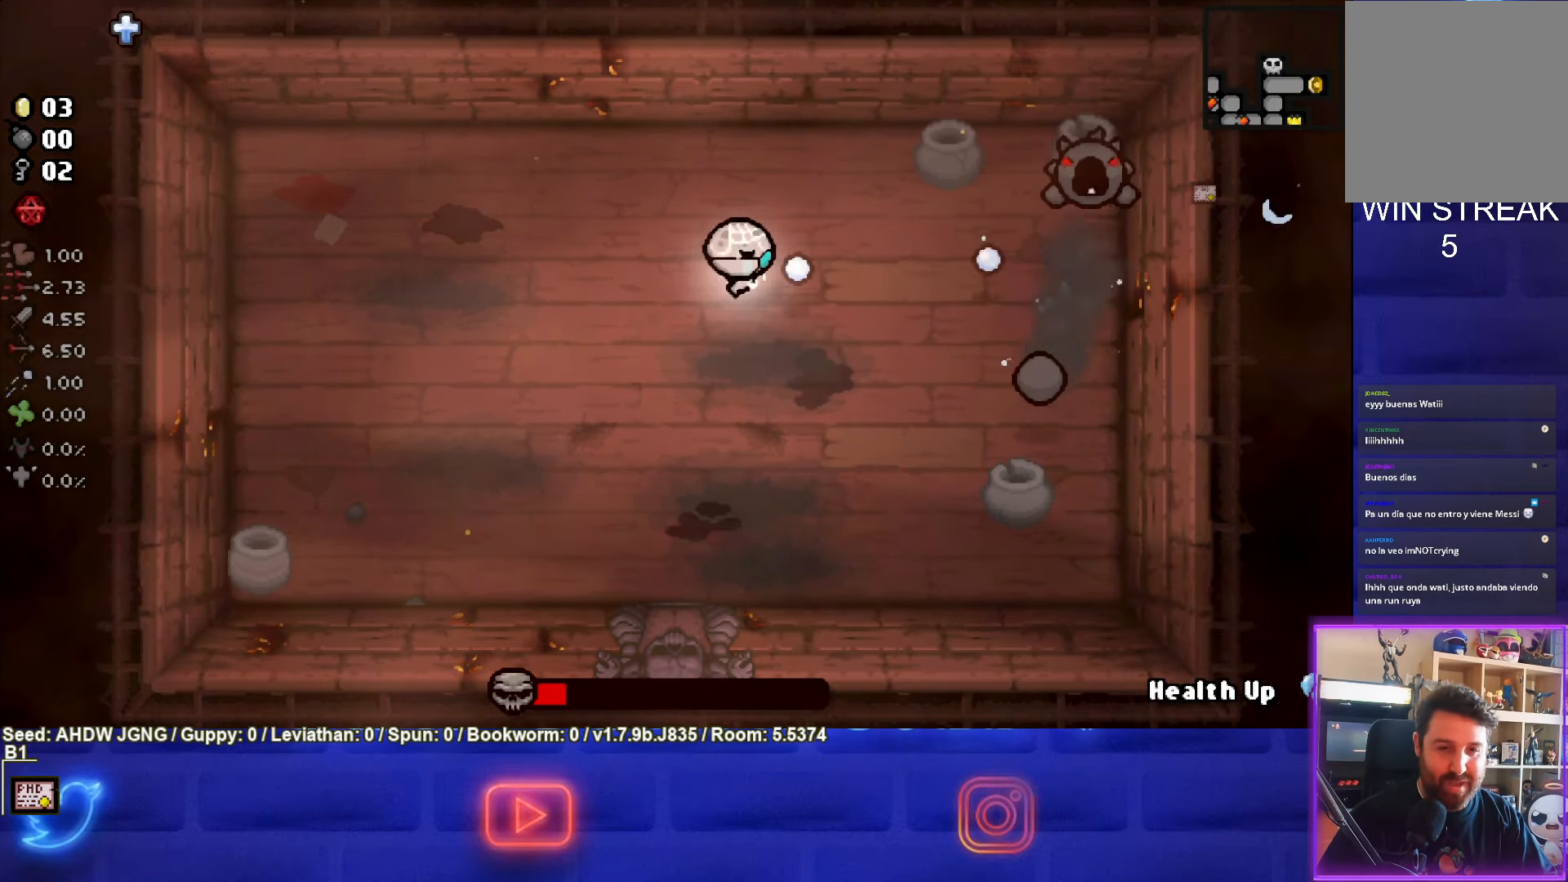
{"buttons": ["CIRCLE"], "left_stick": "down-left", "events": [[117, "CIRCLE", "up"], [117, "left_stick", "down-left"], [483, "CIRCLE", "down"]]}
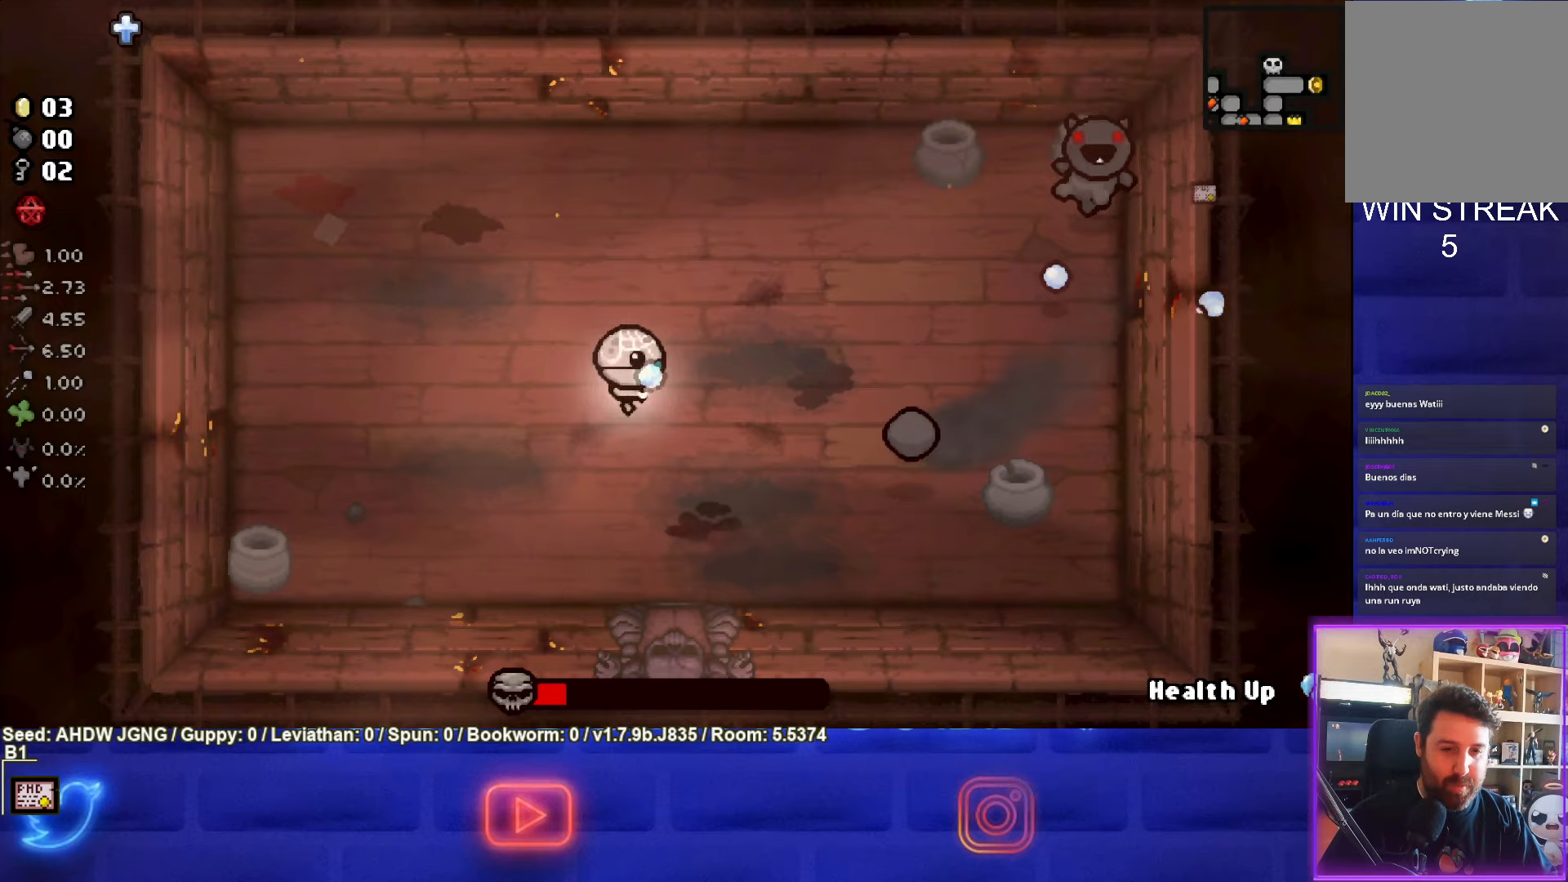
{"buttons": ["CIRCLE"], "left_stick": "down-left", "events": [[183, "left_stick", "left"], [500, "left_stick", "down-left"]]}
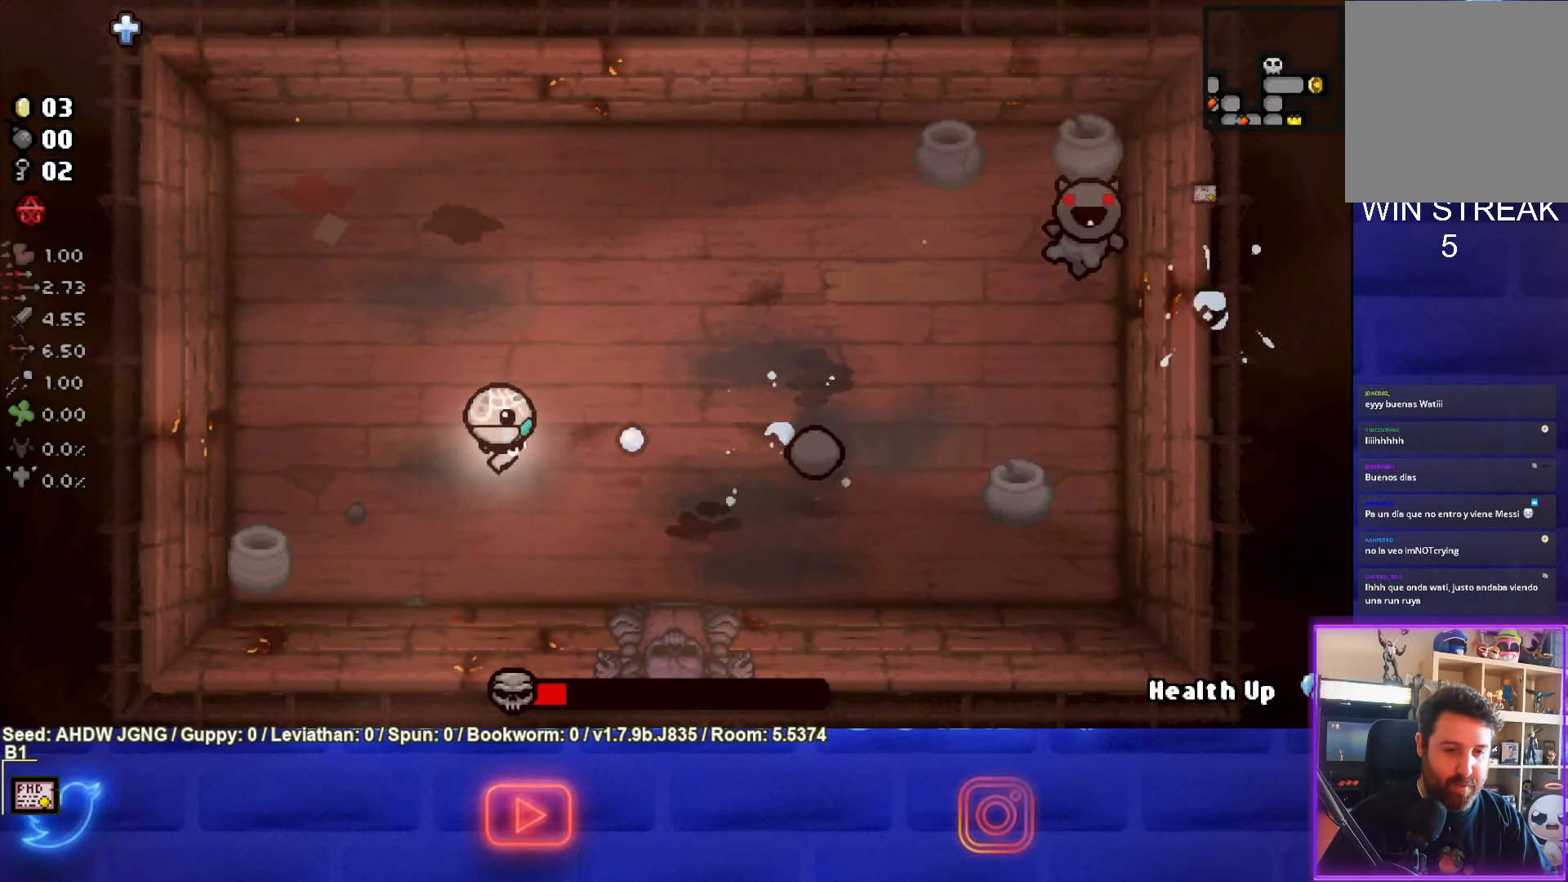
{"buttons": ["CIRCLE"], "left_stick": "left", "events": [[167, "left_stick", "center"], [433, "left_stick", "left"]]}